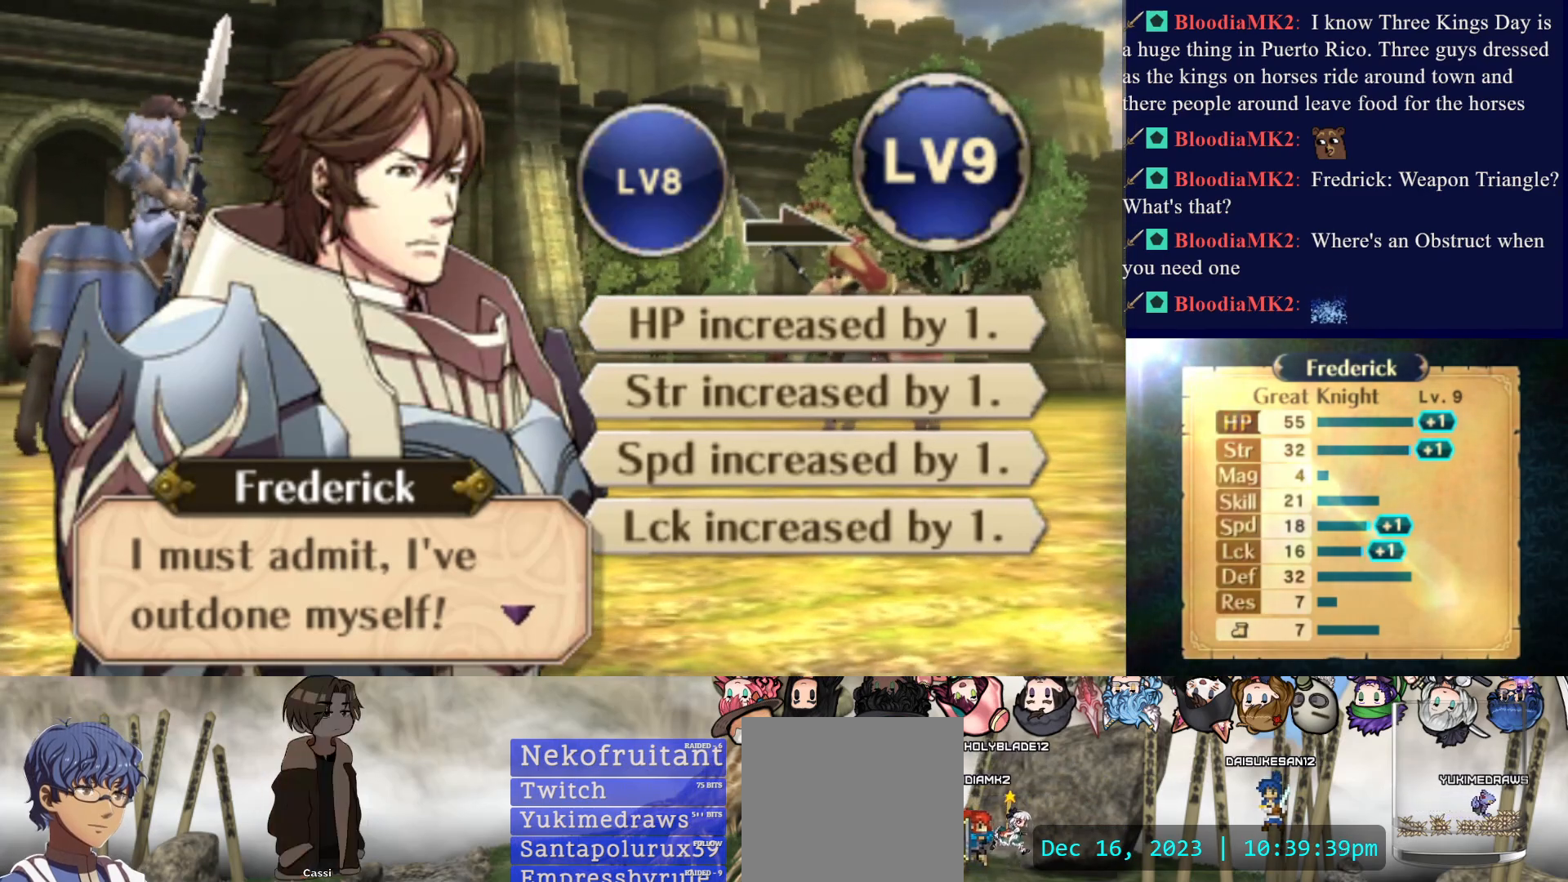
Gameplay with a controller (PlayStation layout); each line is a JSON object with the inputs held at the frame after it. "events" lists button and stick changes between this image and that frame as [ms after this image, input, new state], when the widget could be followed in between. Not read: L3 R3 left_stick right_stick.
{"buttons": [], "events": [[133, "CIRCLE", "down"], [283, "CIRCLE", "up"]]}
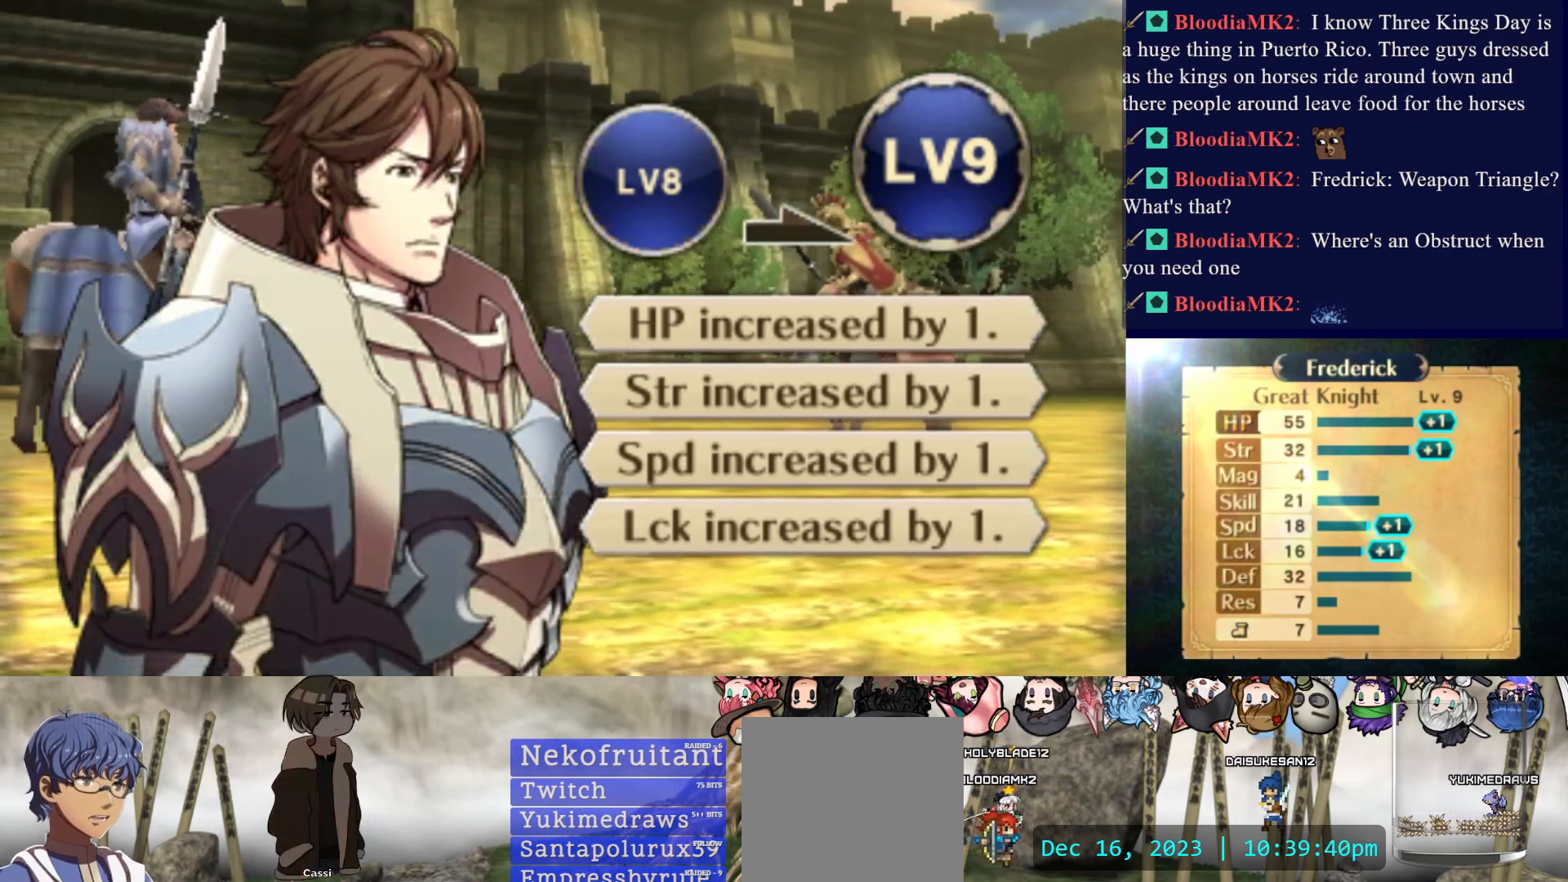
{"buttons": [], "events": []}
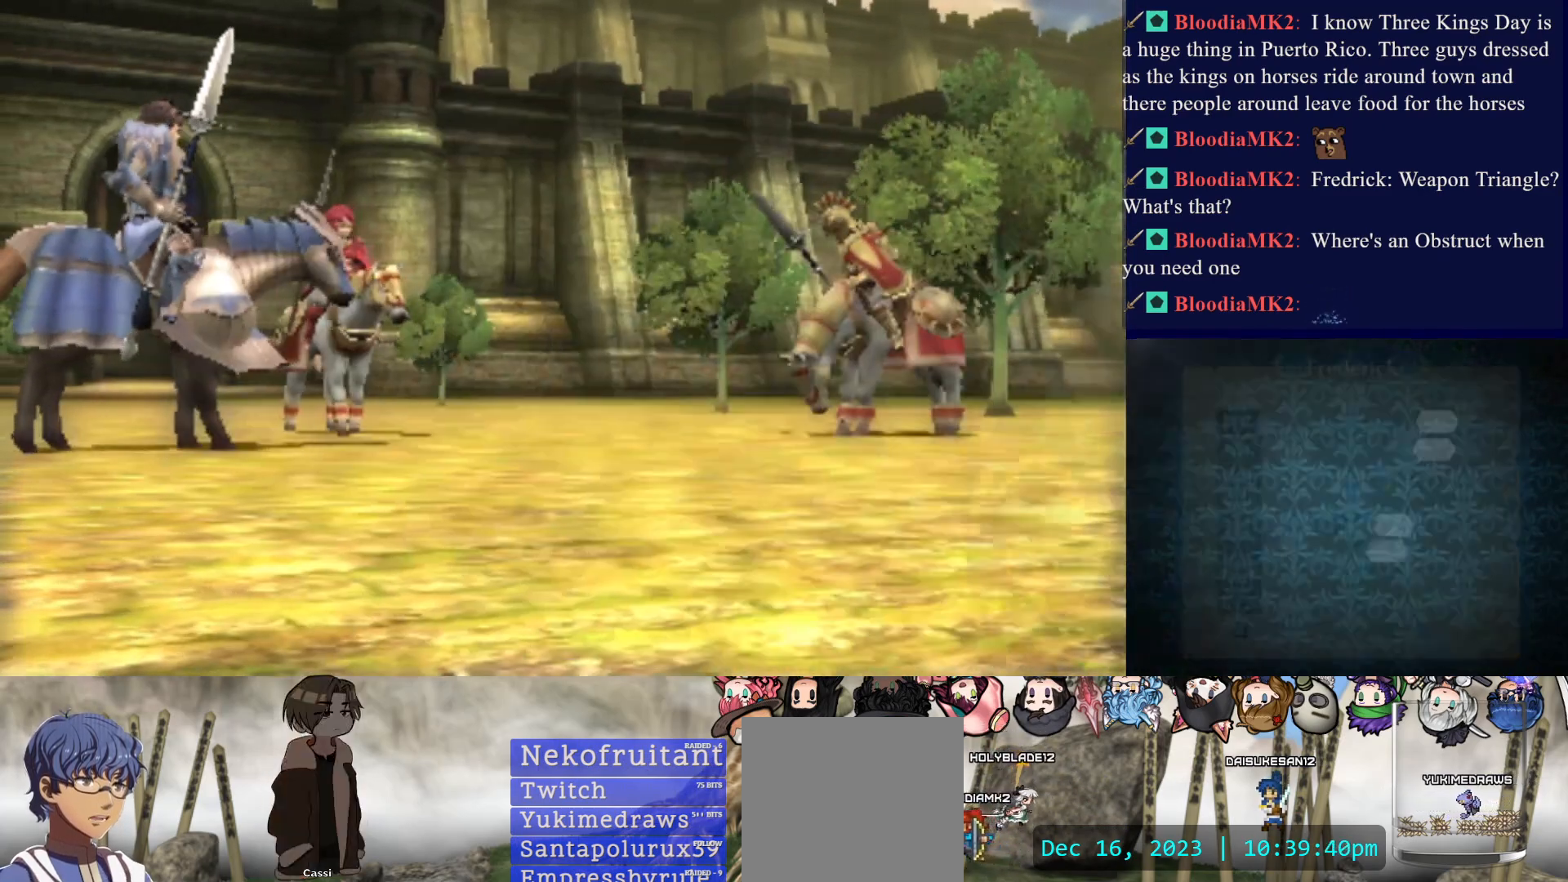
{"buttons": ["CIRCLE"], "events": [[450, "CIRCLE", "down"]]}
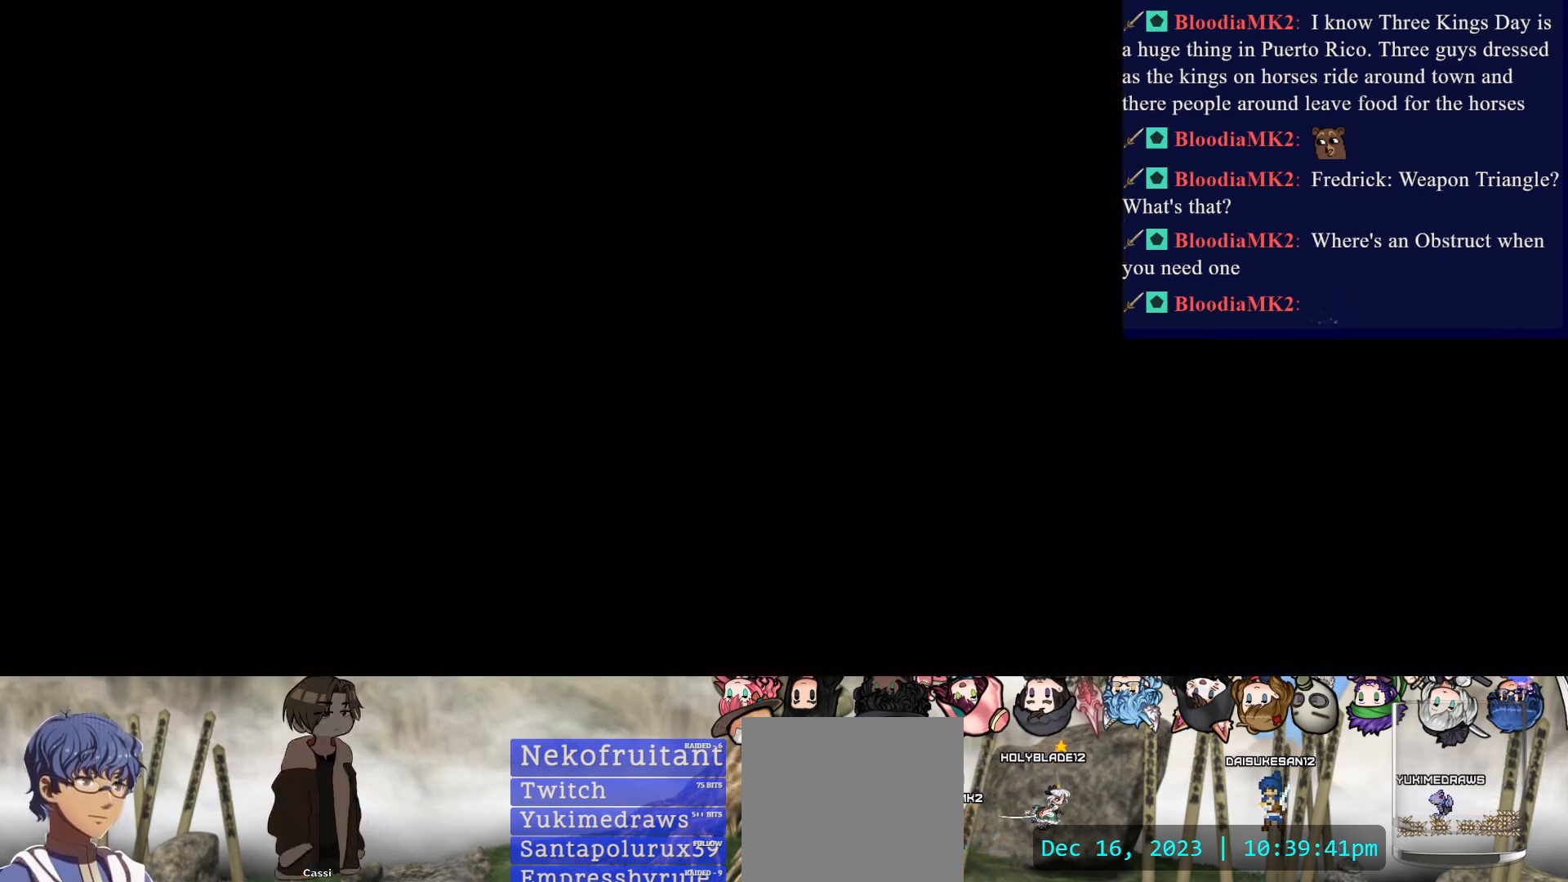
{"buttons": ["DPAD_DOWN"], "events": [[83, "CIRCLE", "up"], [467, "DPAD_DOWN", "down"]]}
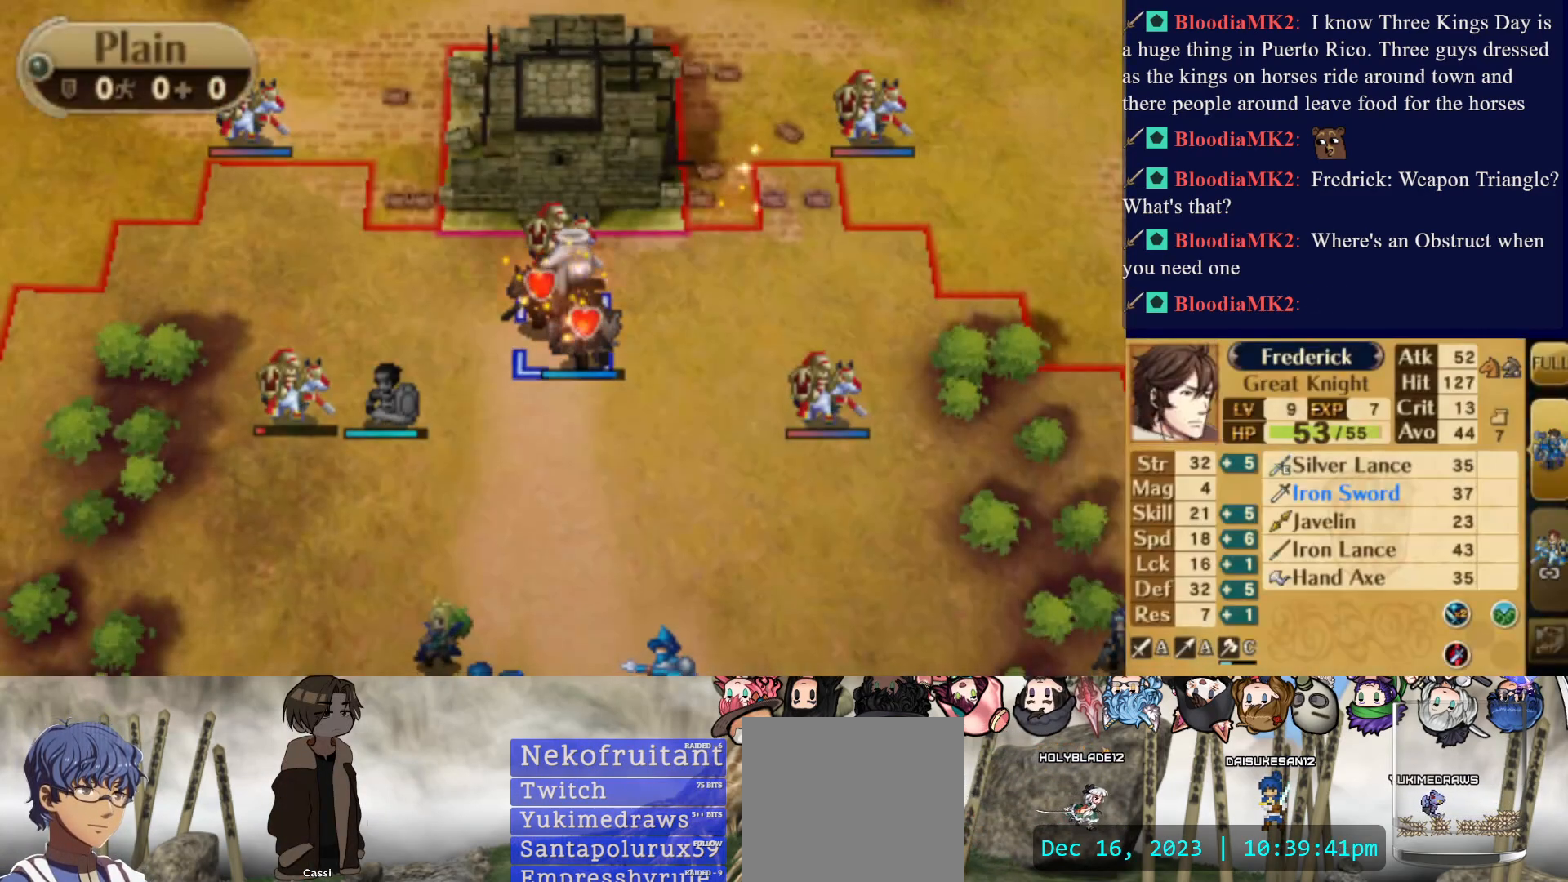
{"buttons": [], "events": [[350, "DPAD_DOWN", "up"]]}
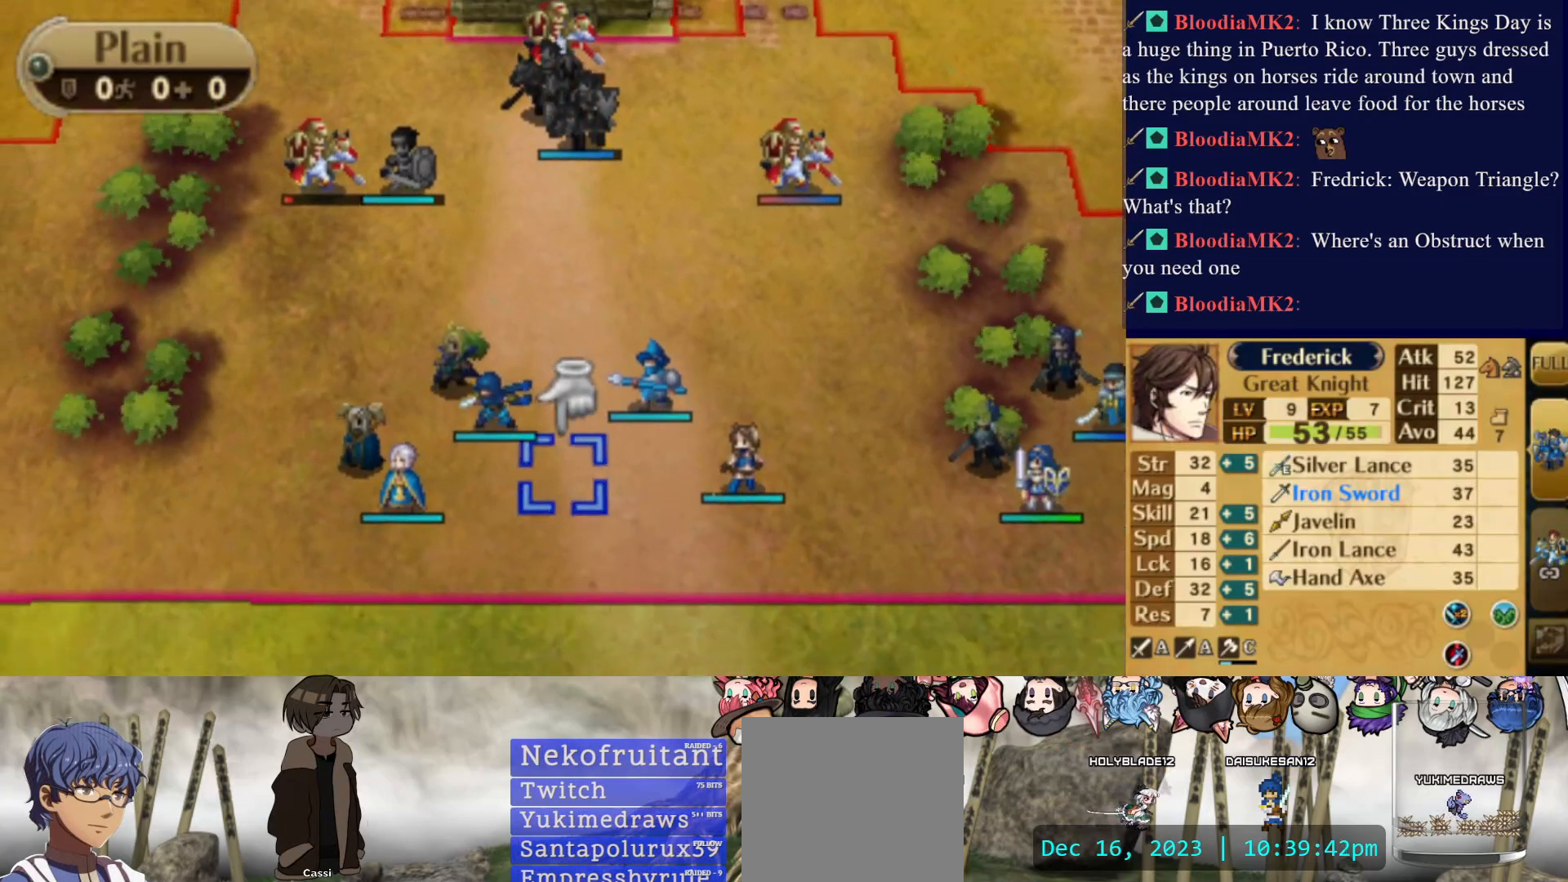
{"buttons": ["DPAD_RIGHT"], "events": [[17, "DPAD_UP", "down"], [117, "DPAD_UP", "up"], [267, "DPAD_LEFT", "down"], [350, "DPAD_LEFT", "up"], [367, "CIRCLE", "down"], [450, "DPAD_RIGHT", "down"], [500, "CIRCLE", "up"]]}
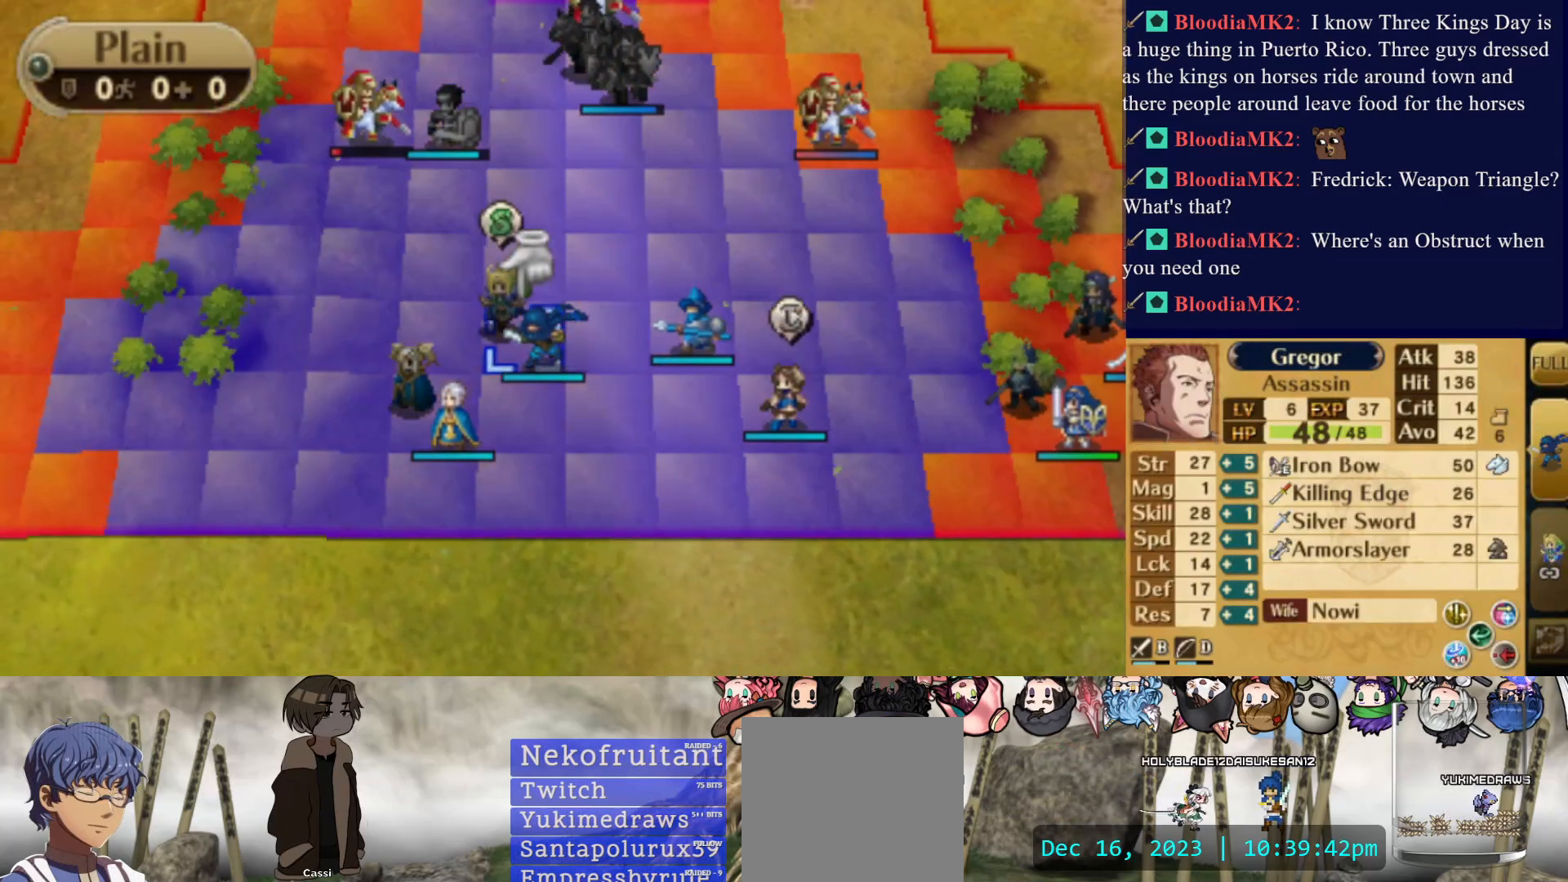
{"buttons": ["DPAD_UP"], "events": [[300, "DPAD_RIGHT", "up"], [483, "DPAD_UP", "down"]]}
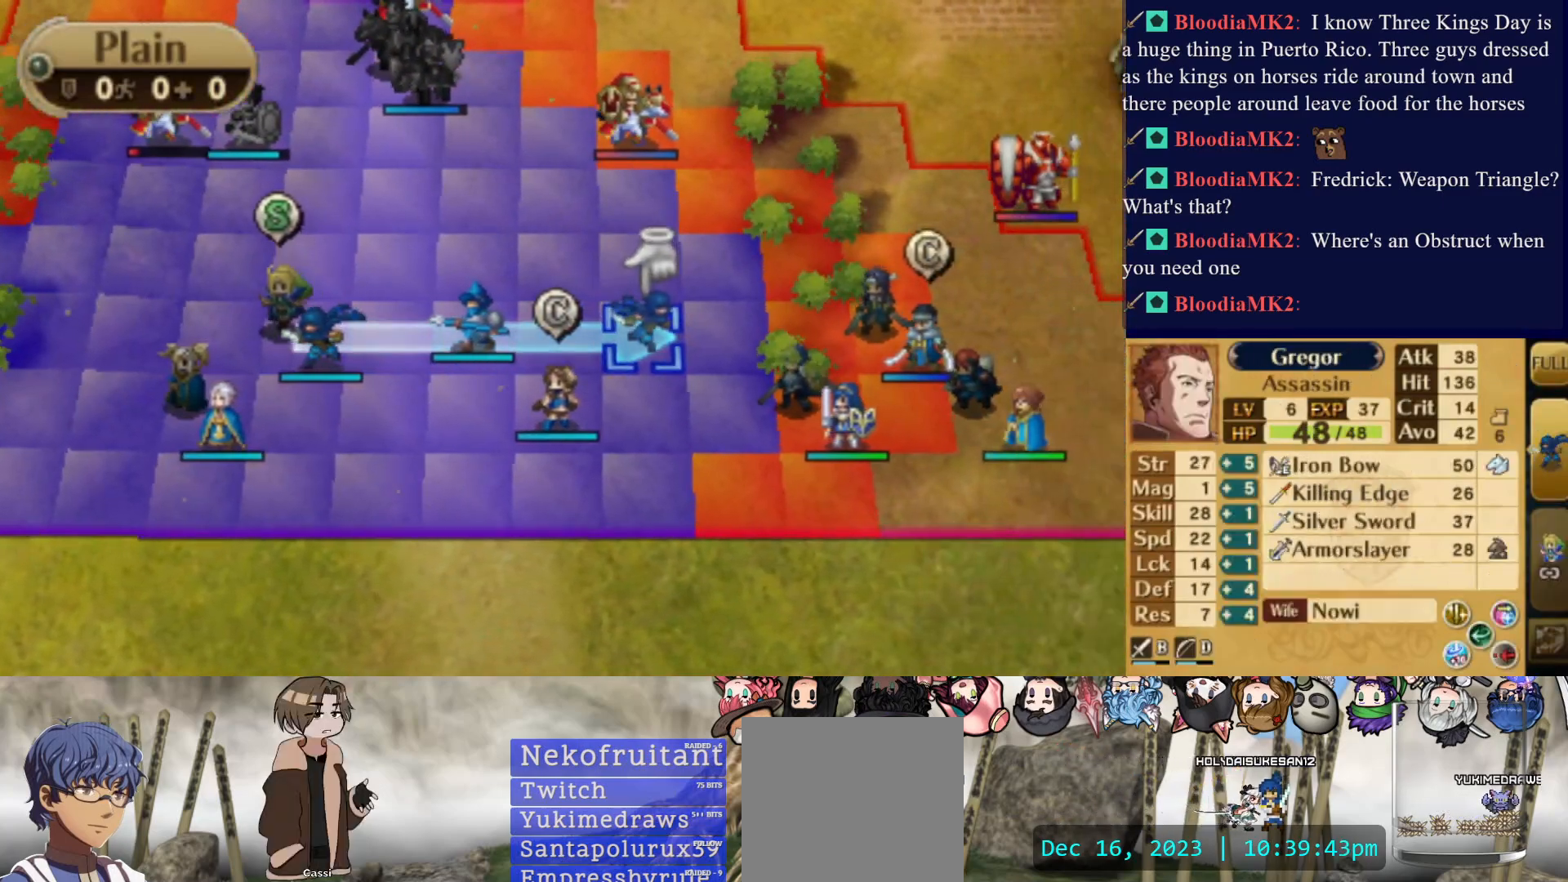
{"buttons": ["CIRCLE"], "events": [[67, "DPAD_UP", "up"], [250, "CIRCLE", "down"]]}
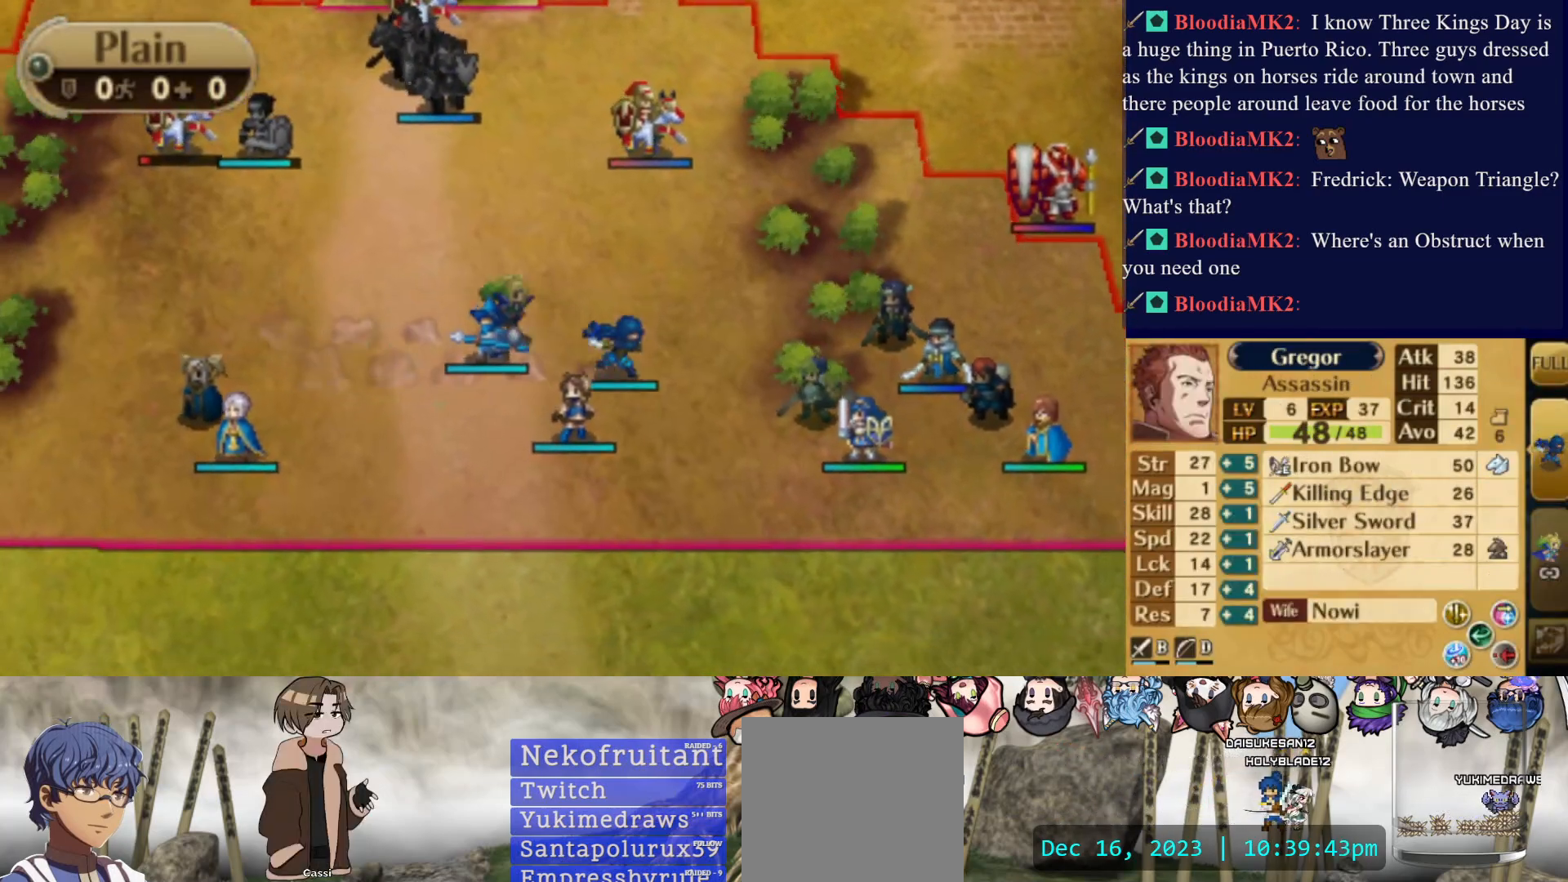
{"buttons": ["DPAD_DOWN"], "events": [[267, "CIRCLE", "up"], [300, "DPAD_DOWN", "down"]]}
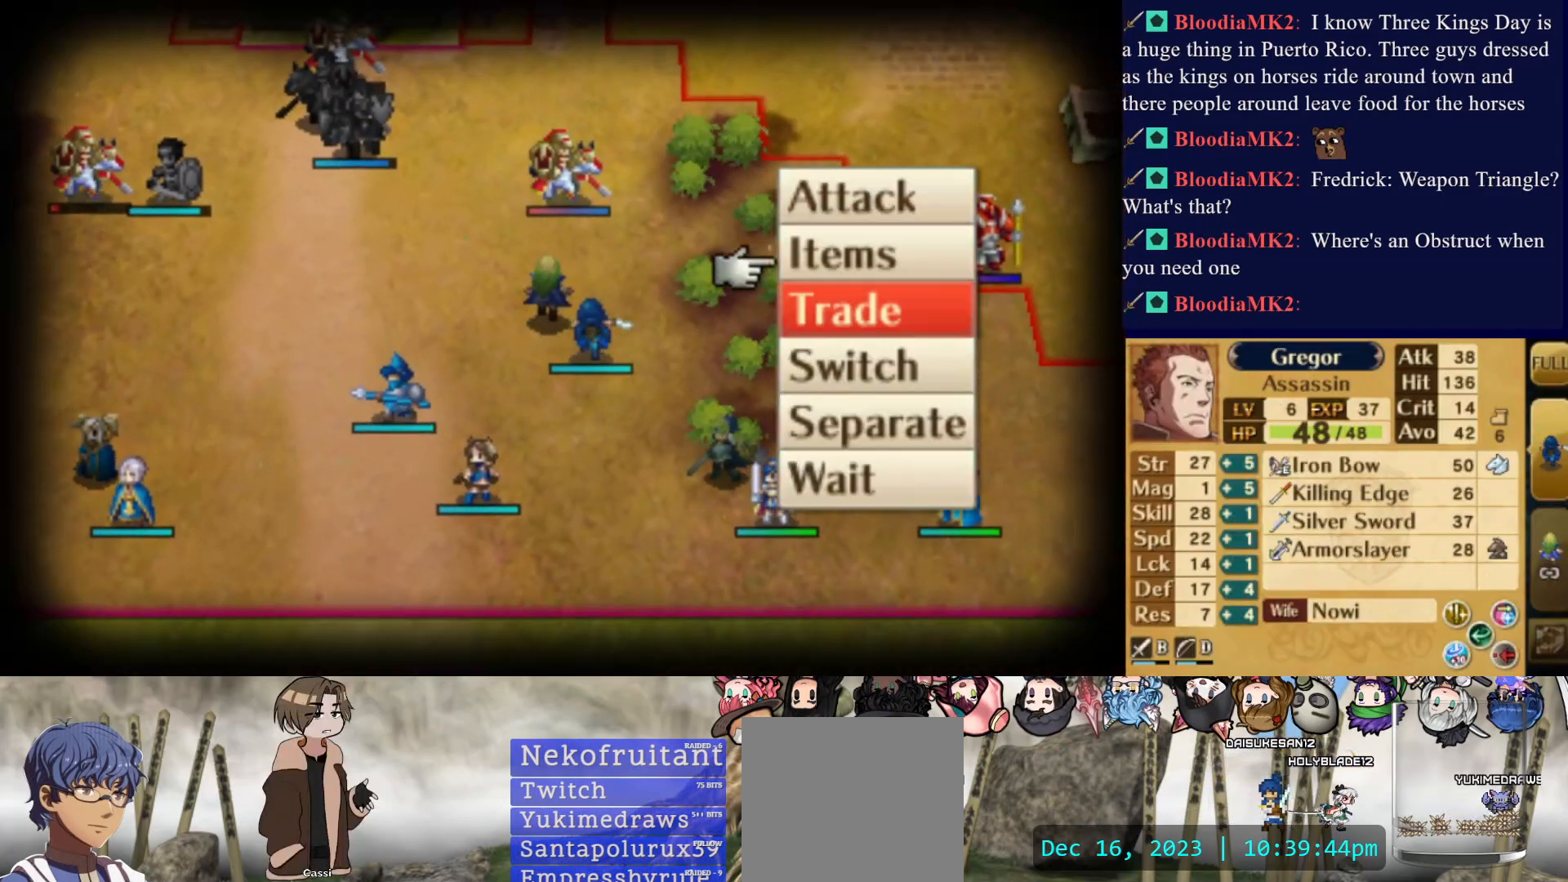
{"buttons": [], "events": [[100, "DPAD_DOWN", "up"], [367, "DPAD_UP", "down"], [467, "DPAD_UP", "up"]]}
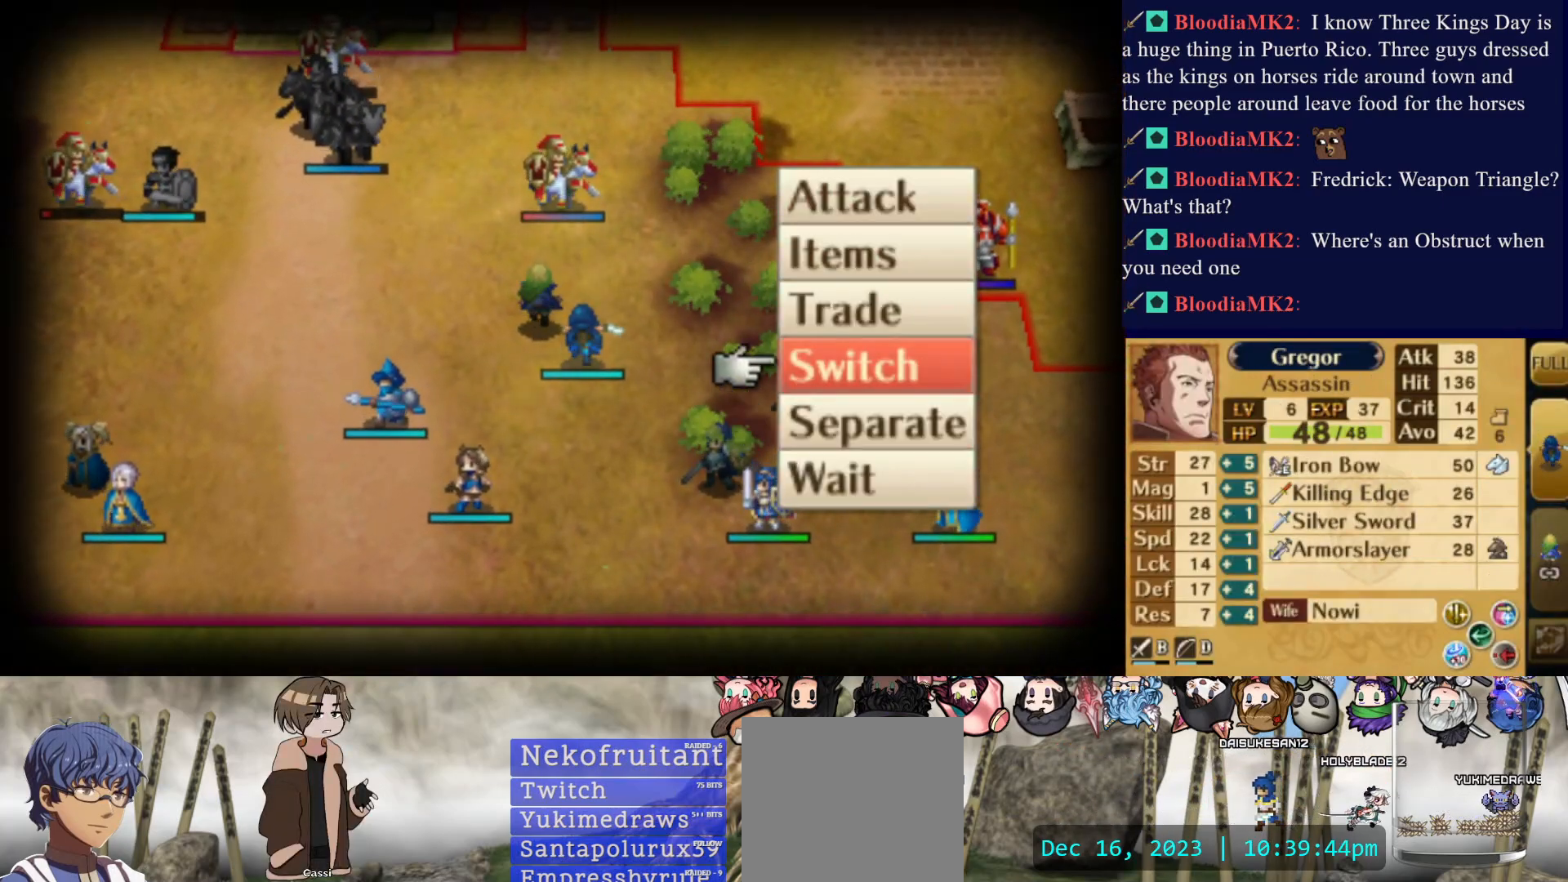
{"buttons": [], "events": [[17, "CIRCLE", "down"], [150, "CIRCLE", "up"], [250, "CIRCLE", "down"], [417, "CIRCLE", "up"]]}
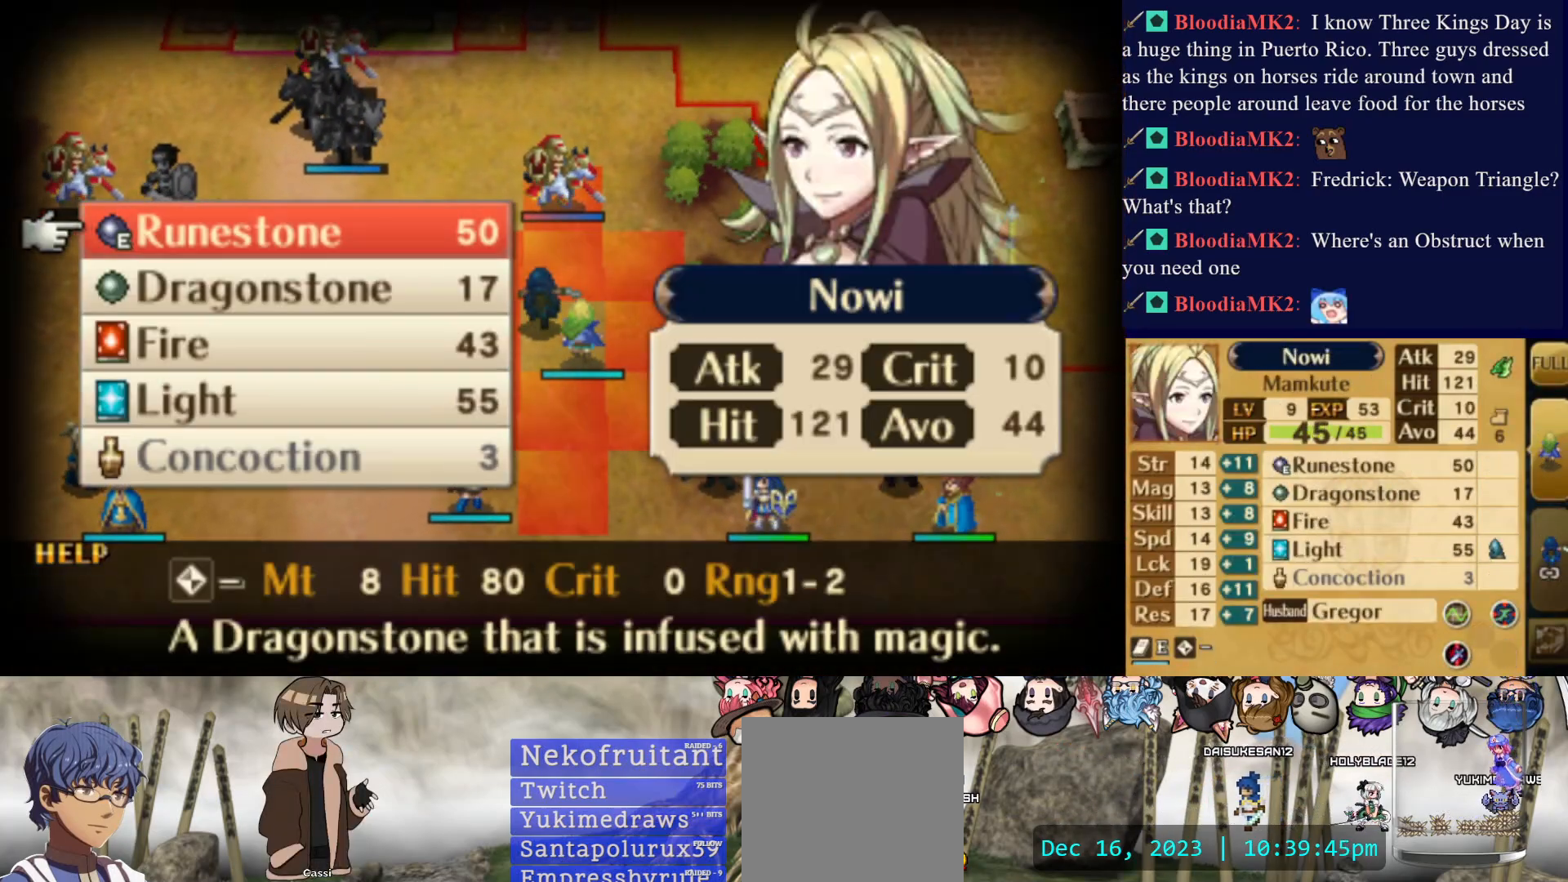
{"buttons": [], "events": [[83, "CIRCLE", "down"], [233, "CIRCLE", "up"]]}
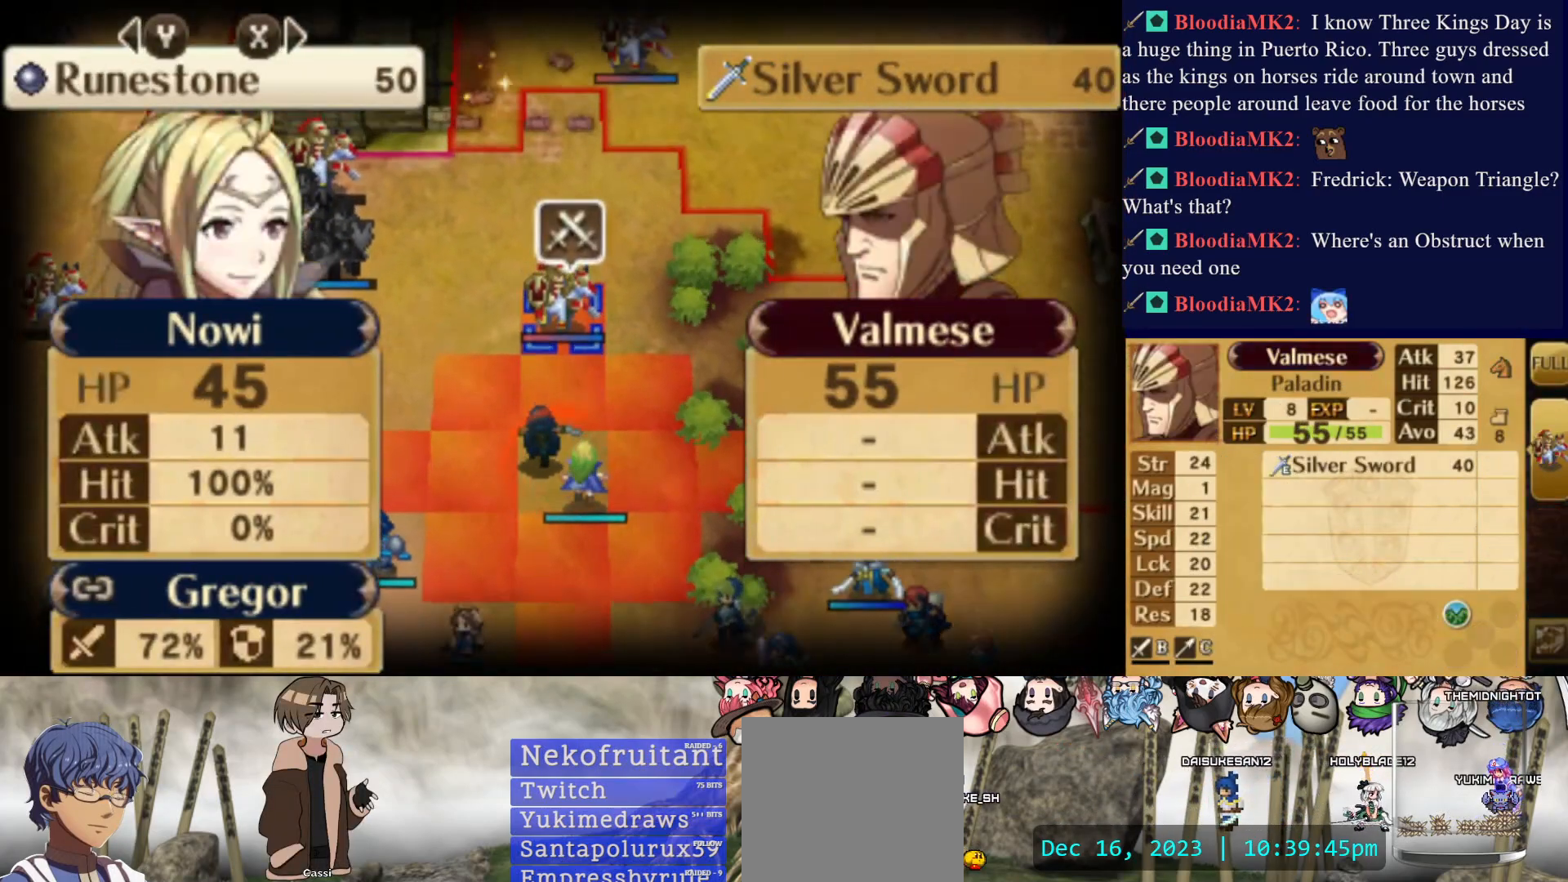
{"buttons": [], "events": [[317, "TRIANGLE", "down"], [467, "TRIANGLE", "up"]]}
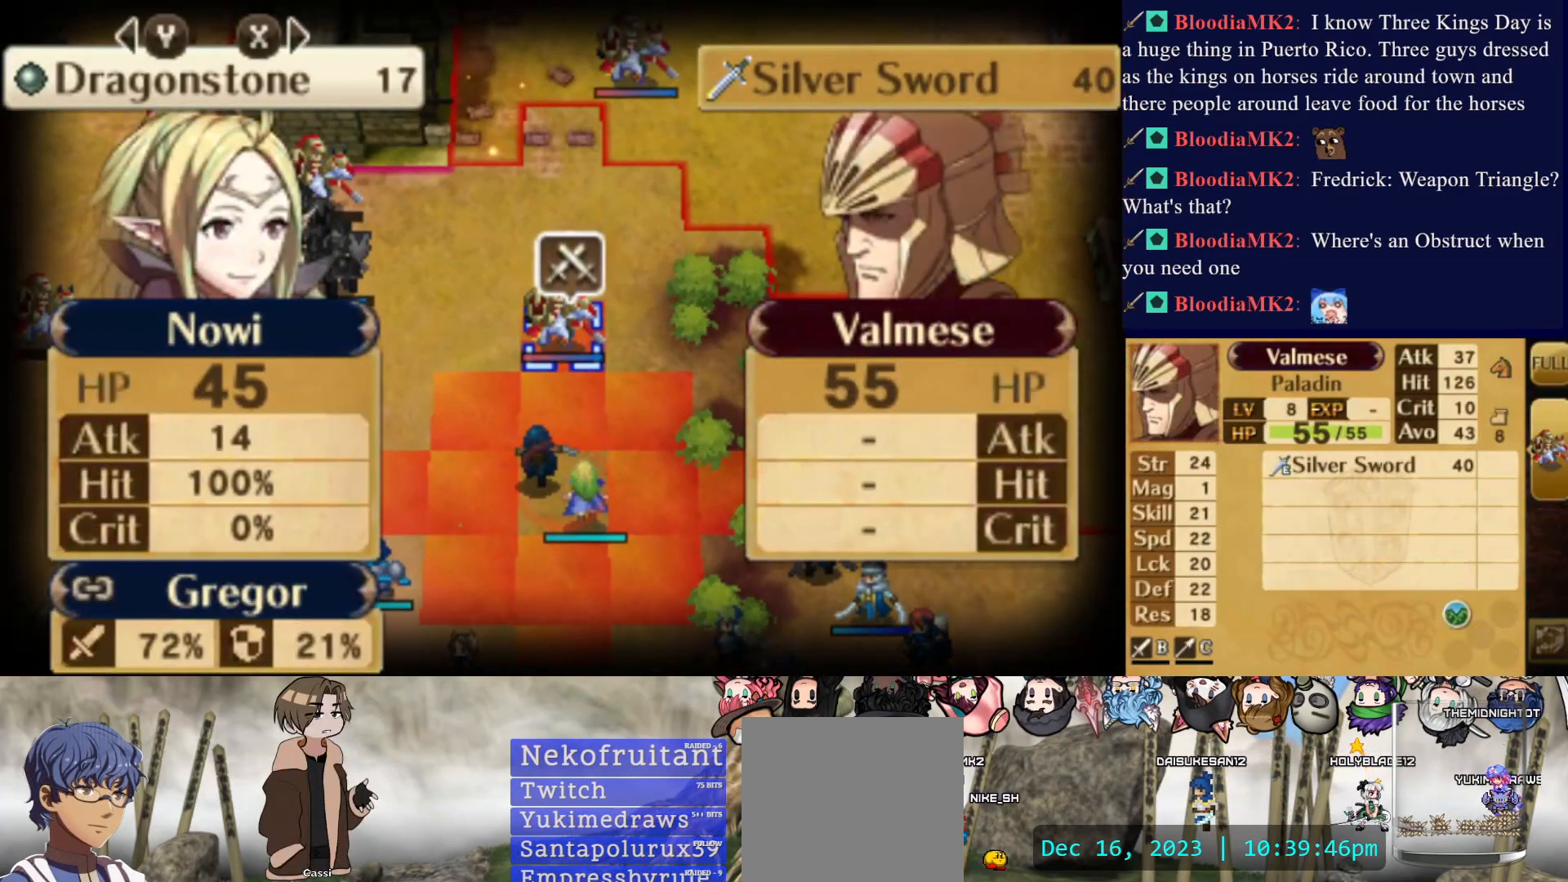
{"buttons": [], "events": []}
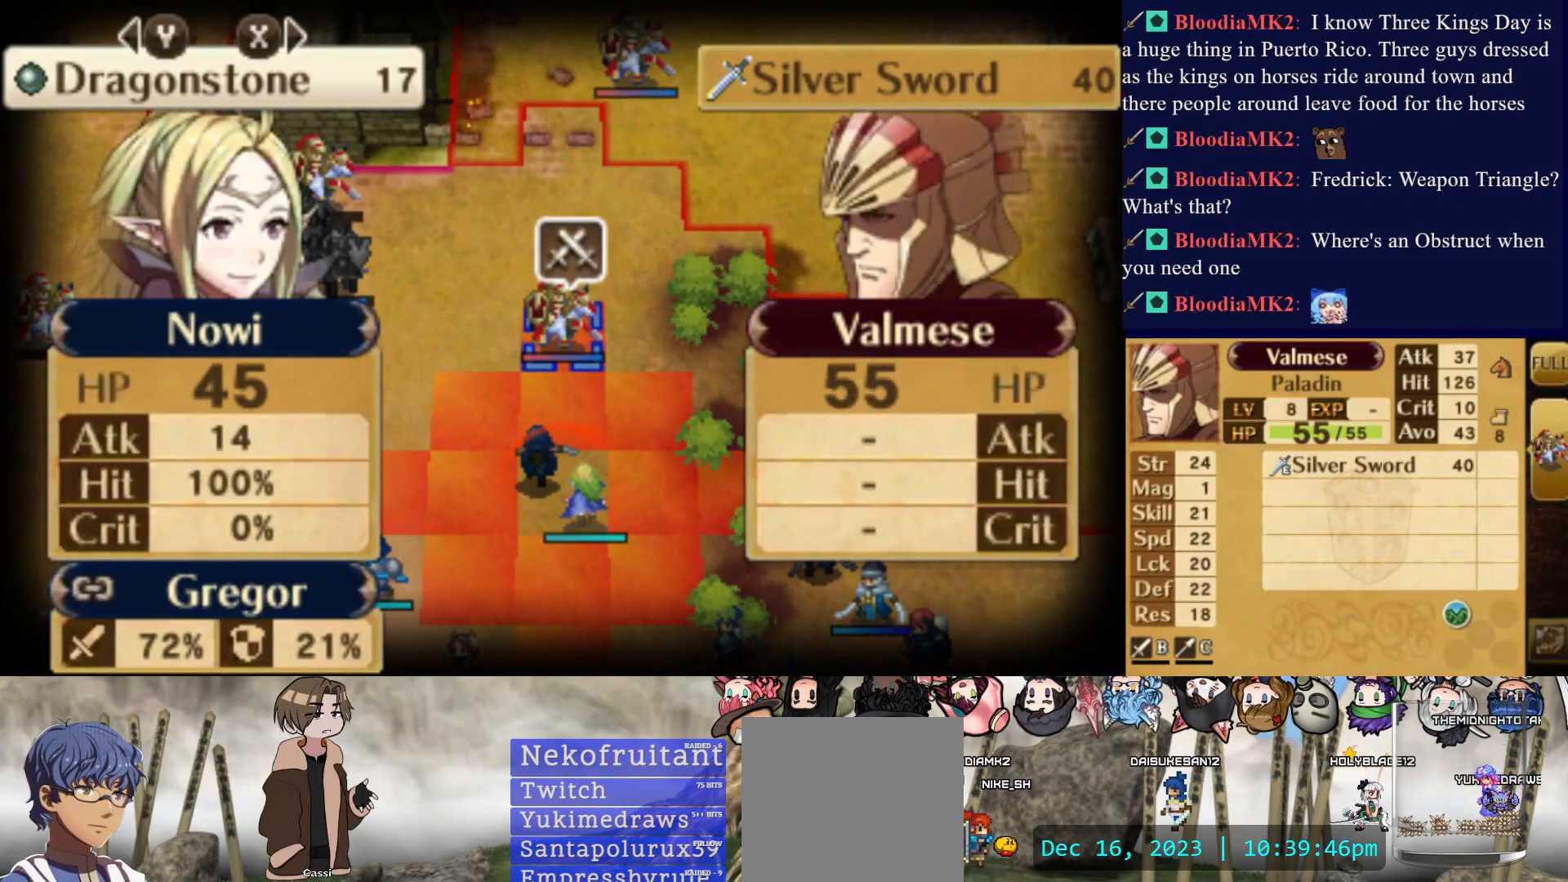
{"buttons": [], "events": []}
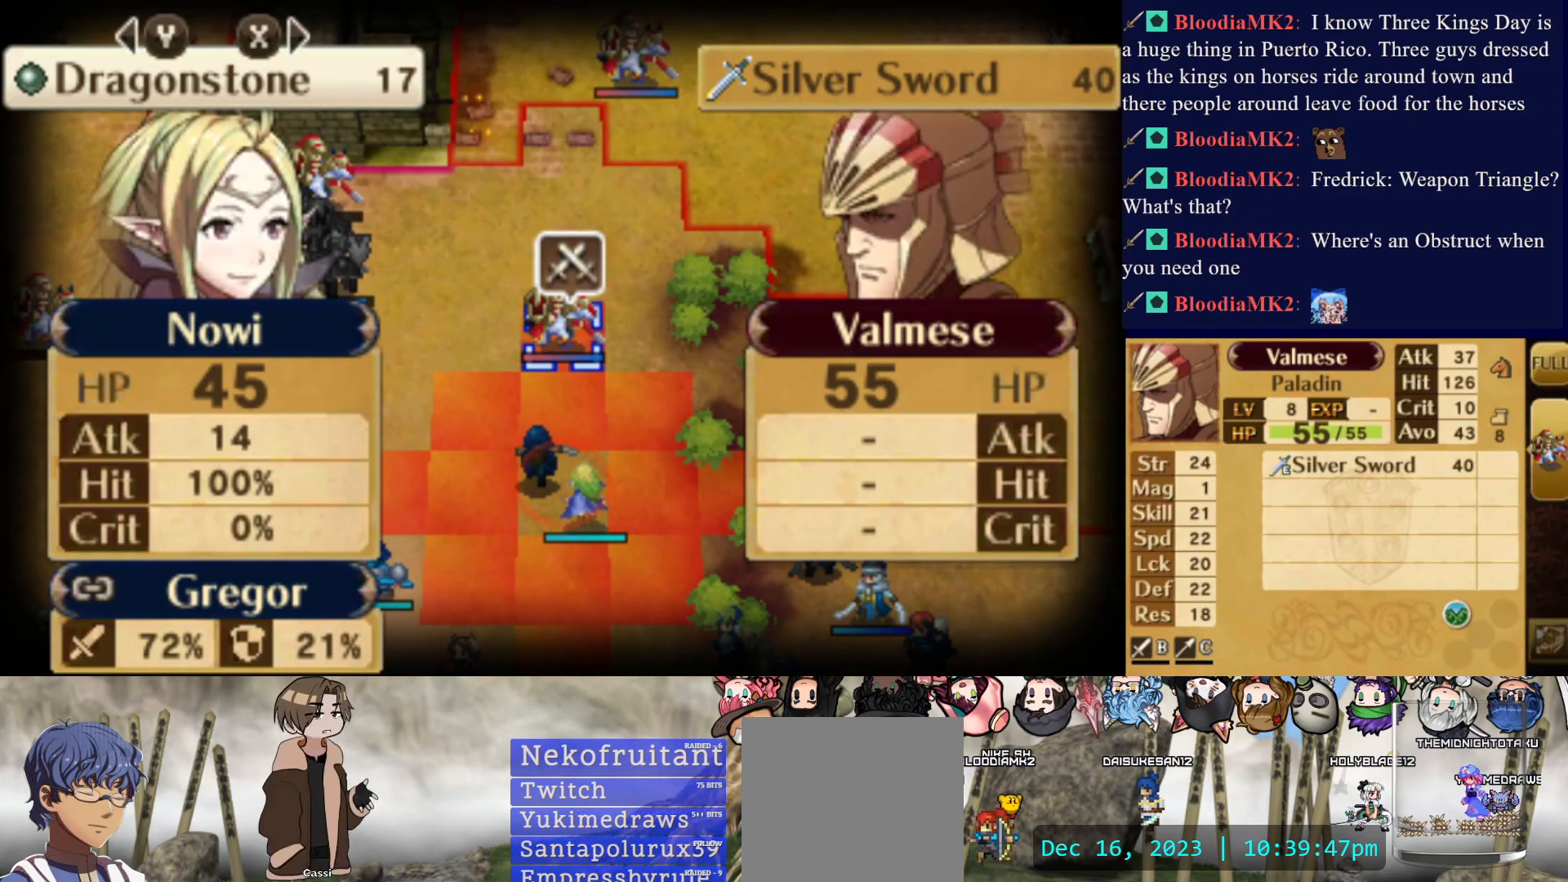
{"buttons": [], "events": []}
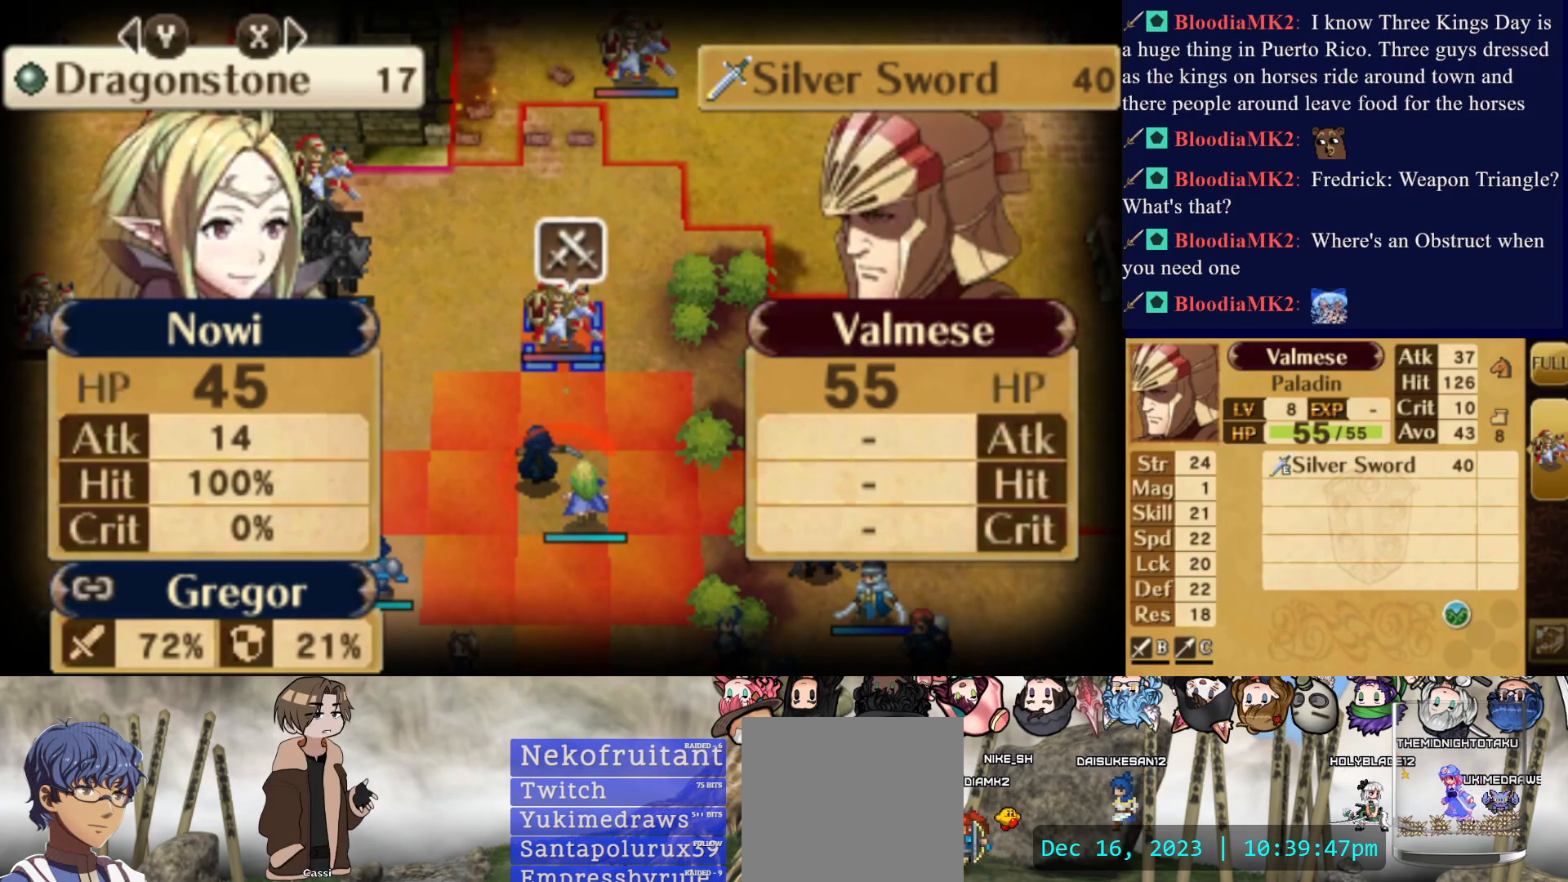
{"buttons": [], "events": []}
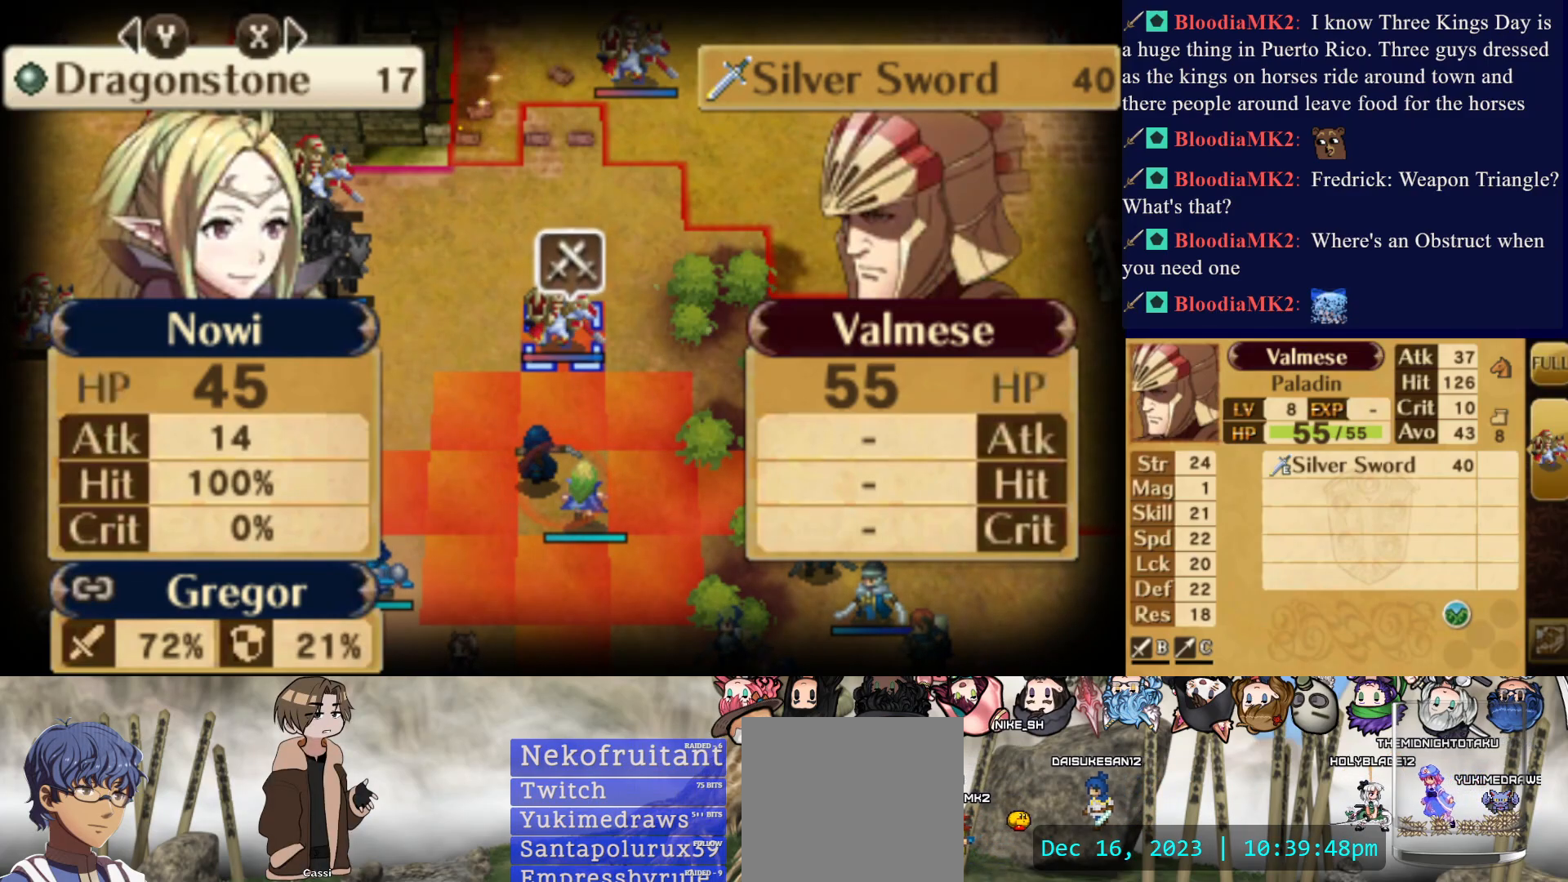
{"buttons": [], "events": [[233, "CIRCLE", "down"], [383, "CIRCLE", "up"]]}
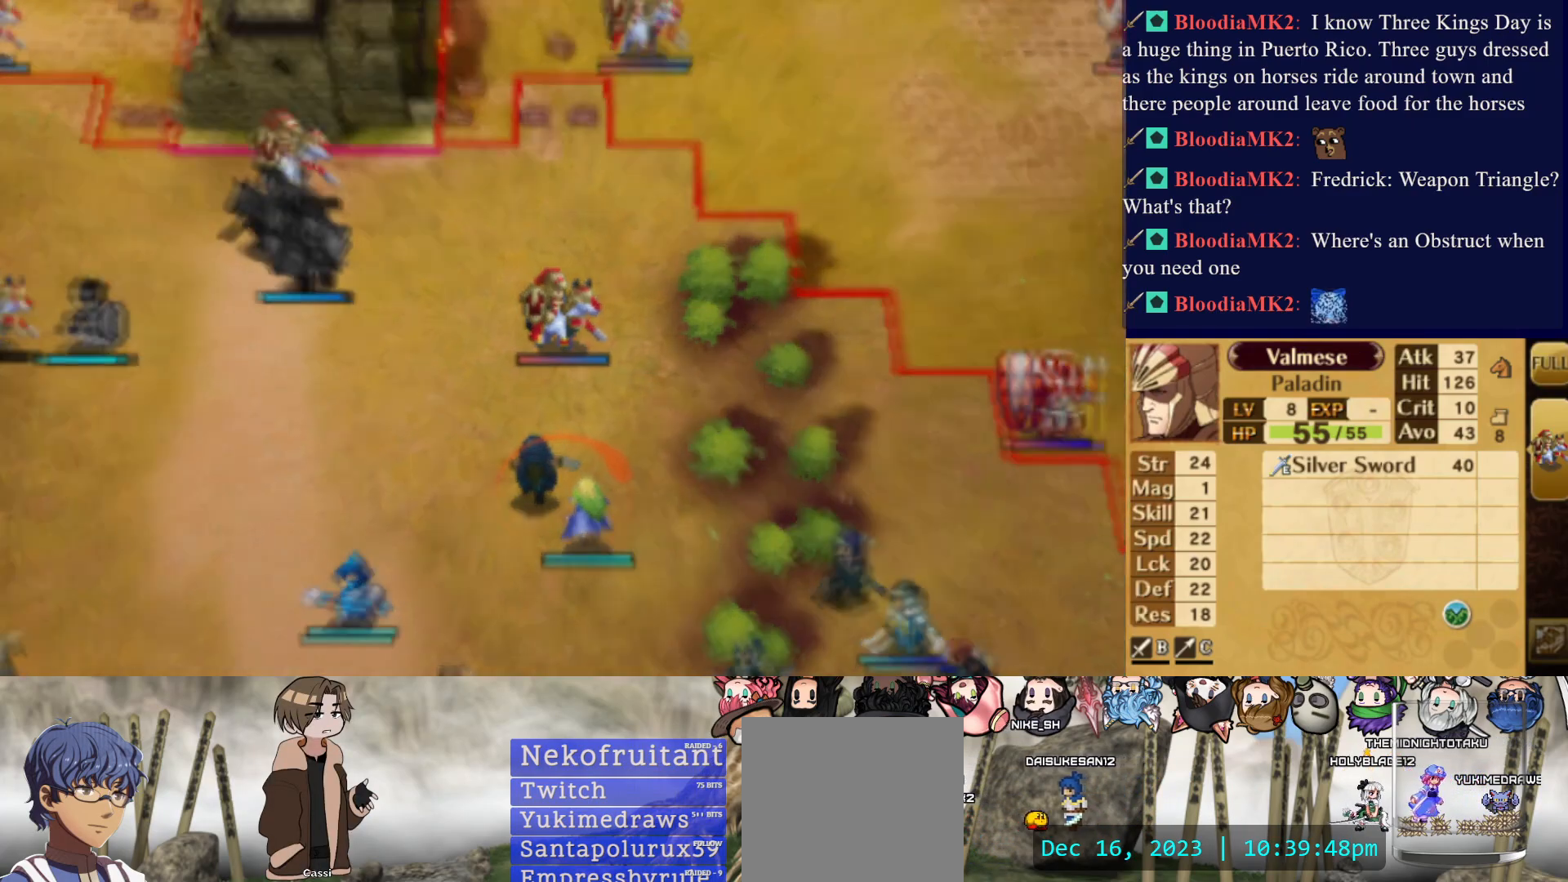
{"buttons": [], "events": []}
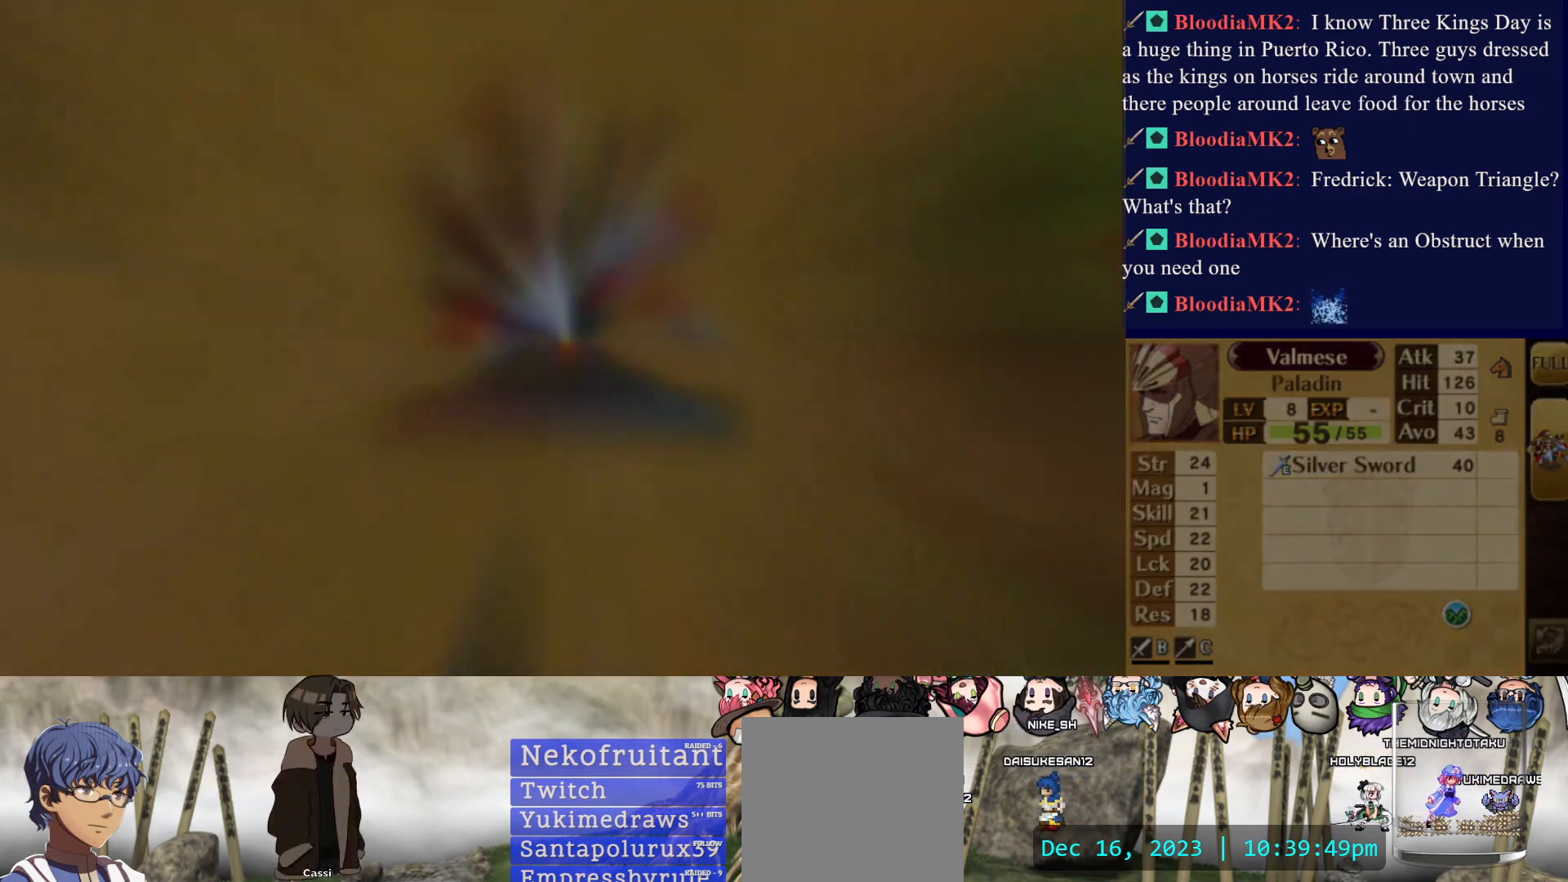
{"buttons": [], "events": []}
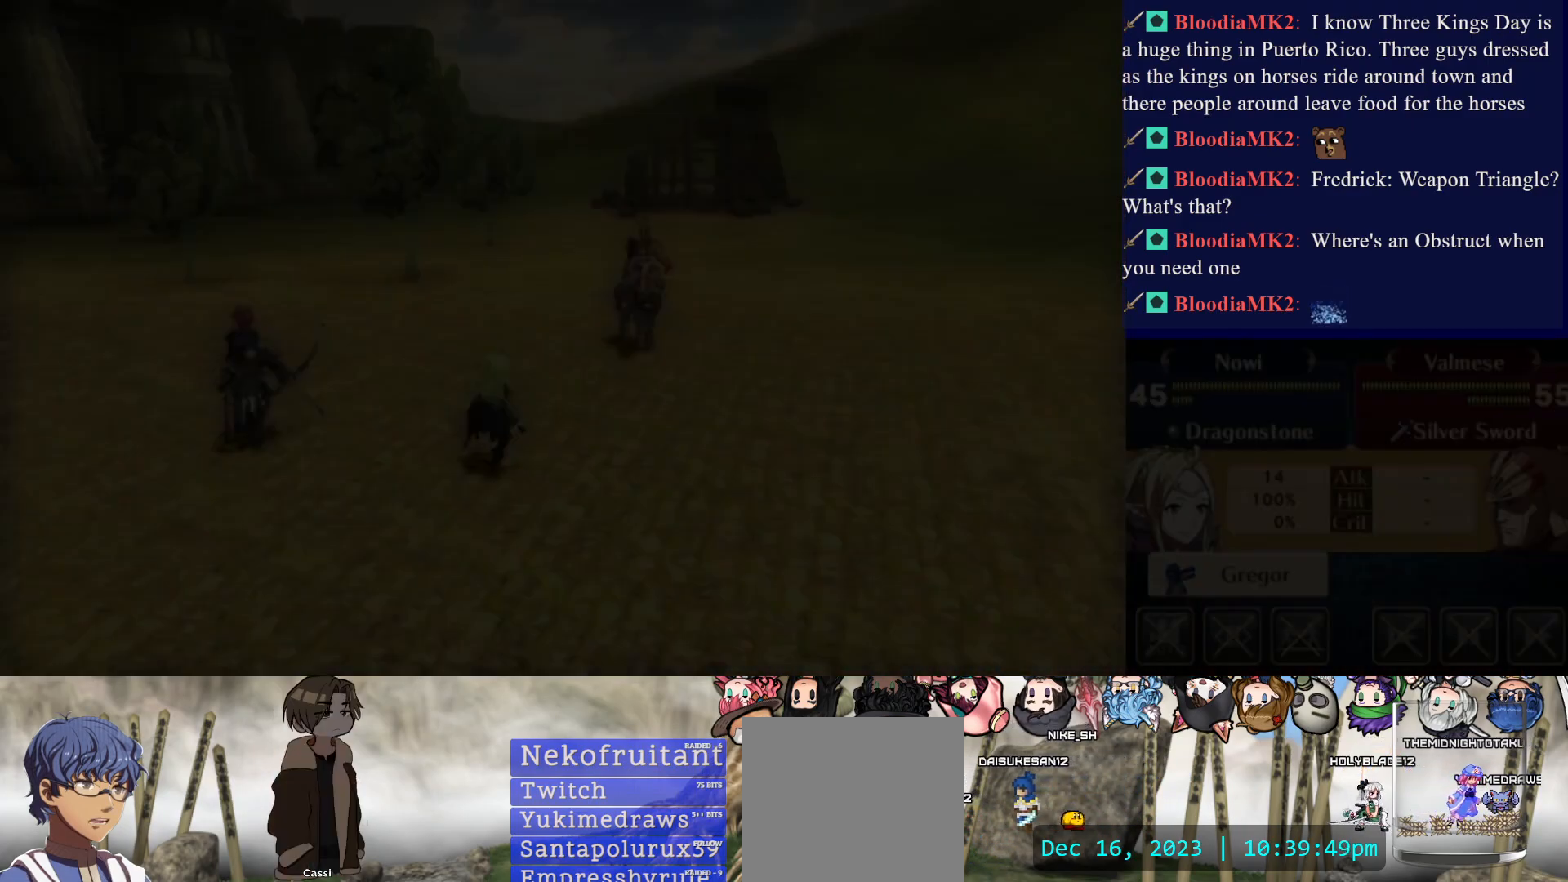
{"buttons": [], "events": []}
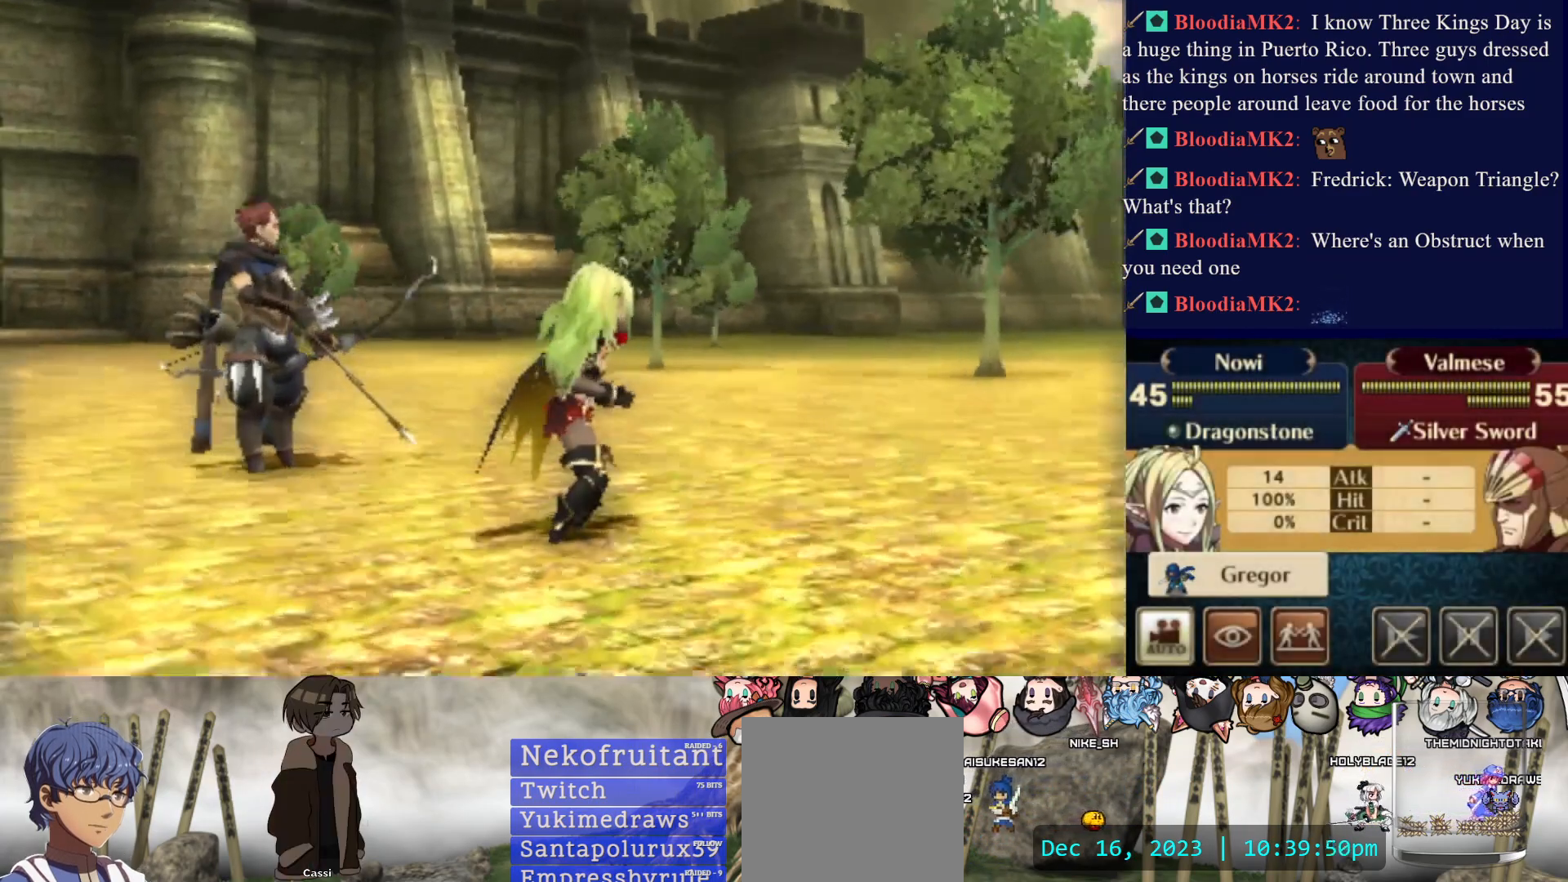
{"buttons": [], "events": []}
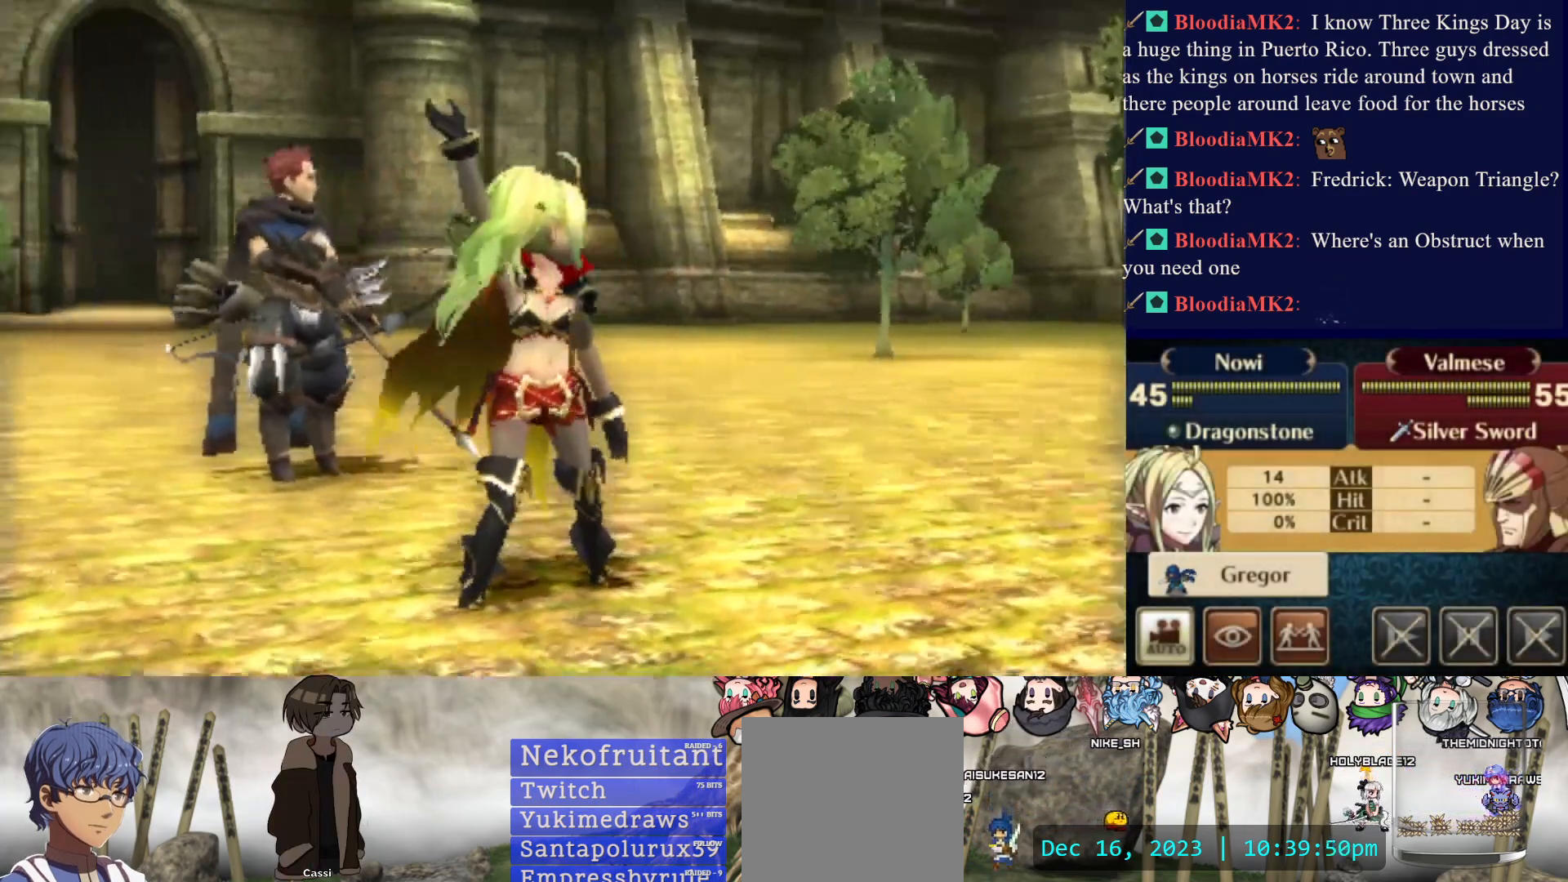
{"buttons": [], "events": []}
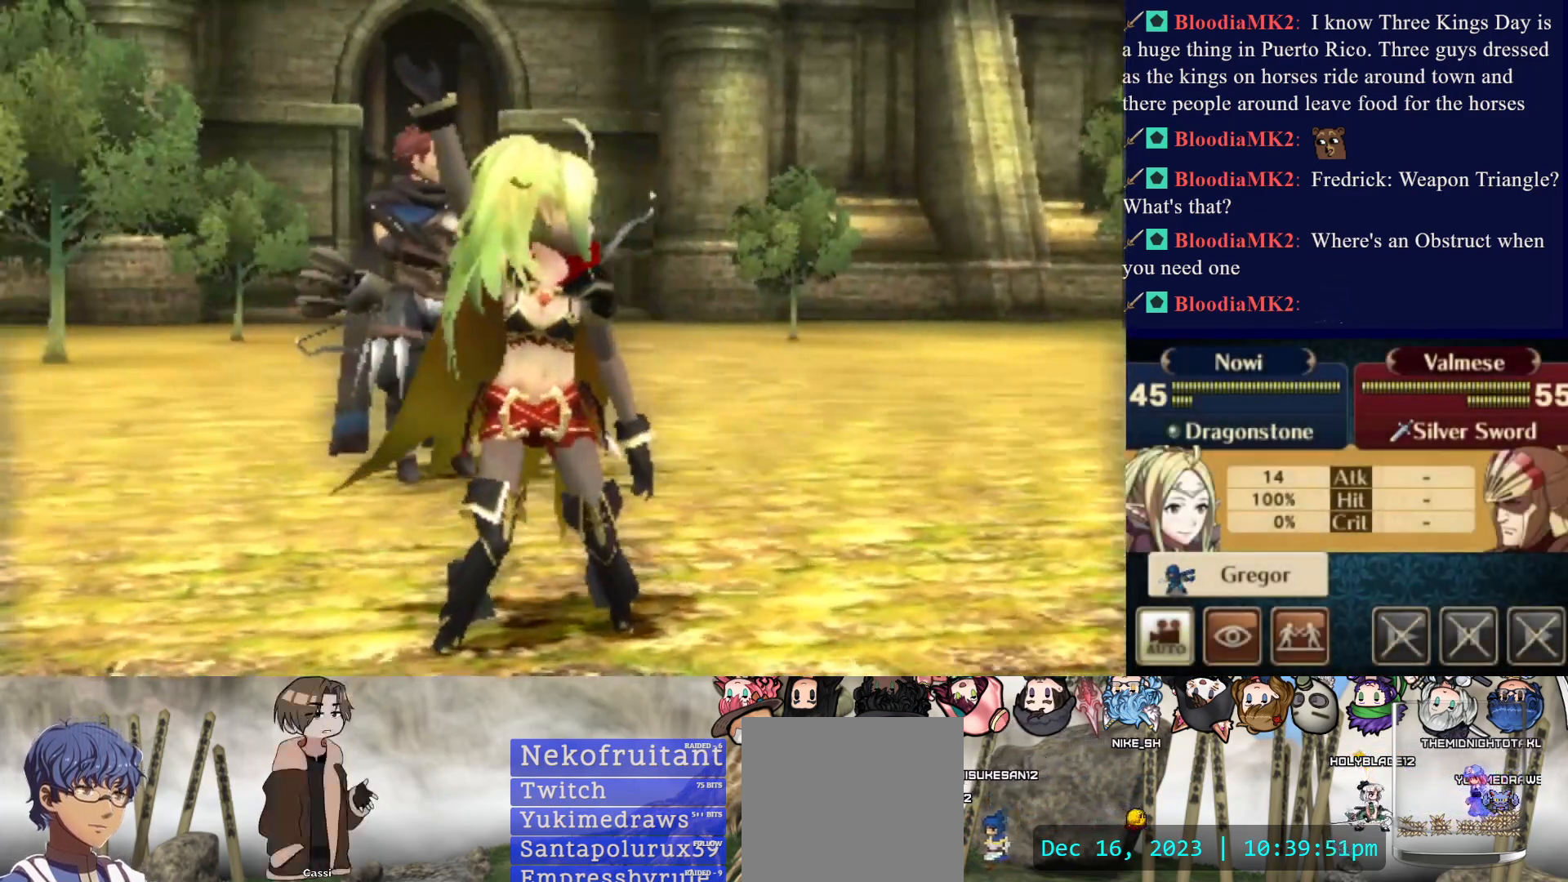
{"buttons": [], "events": []}
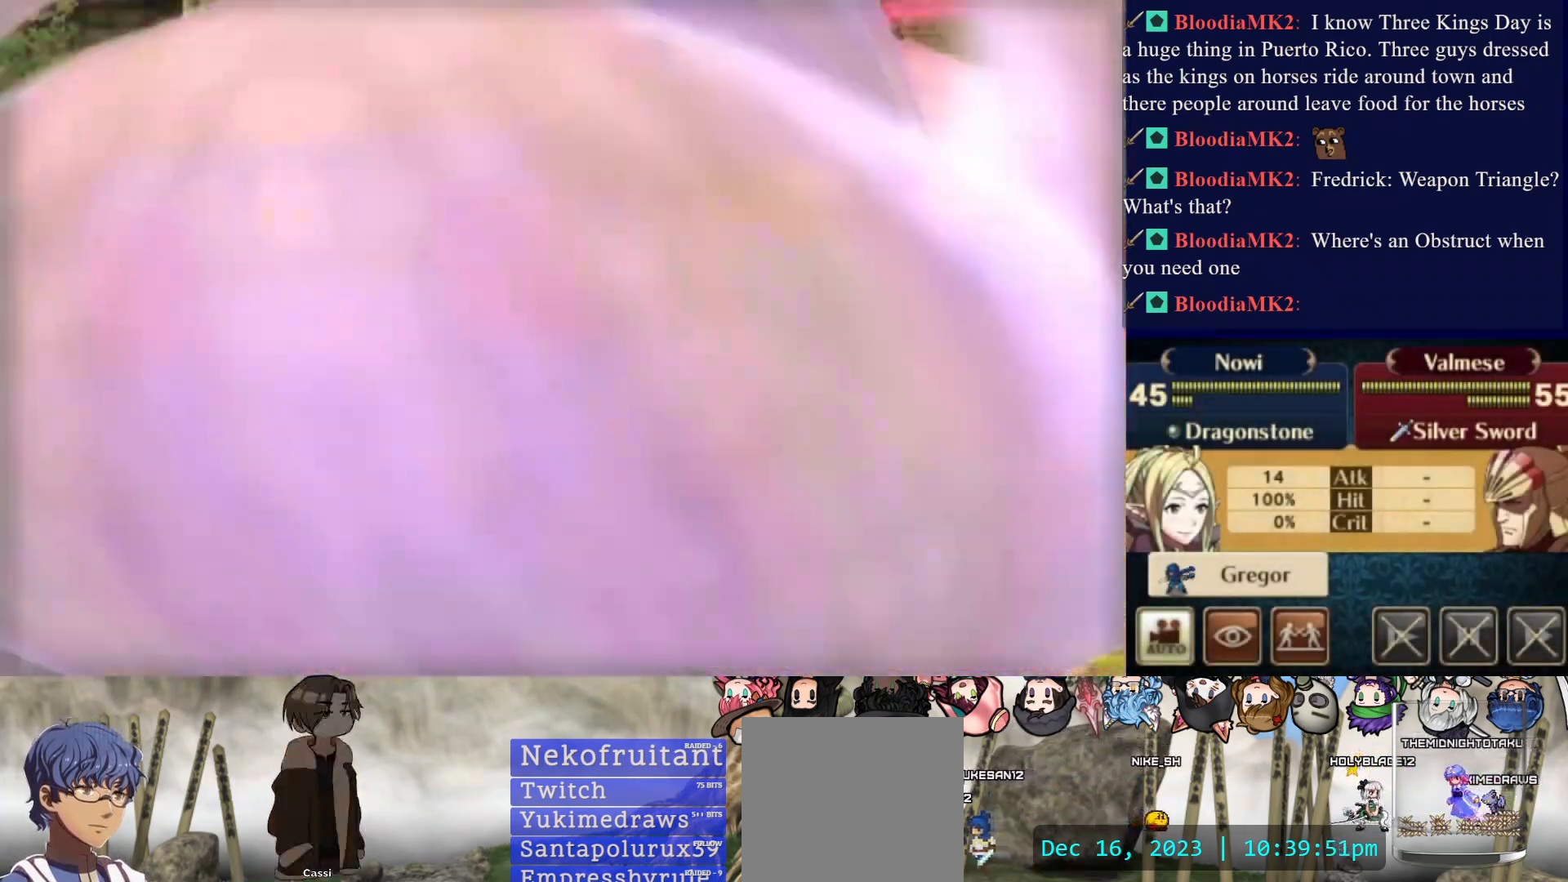
{"buttons": [], "events": []}
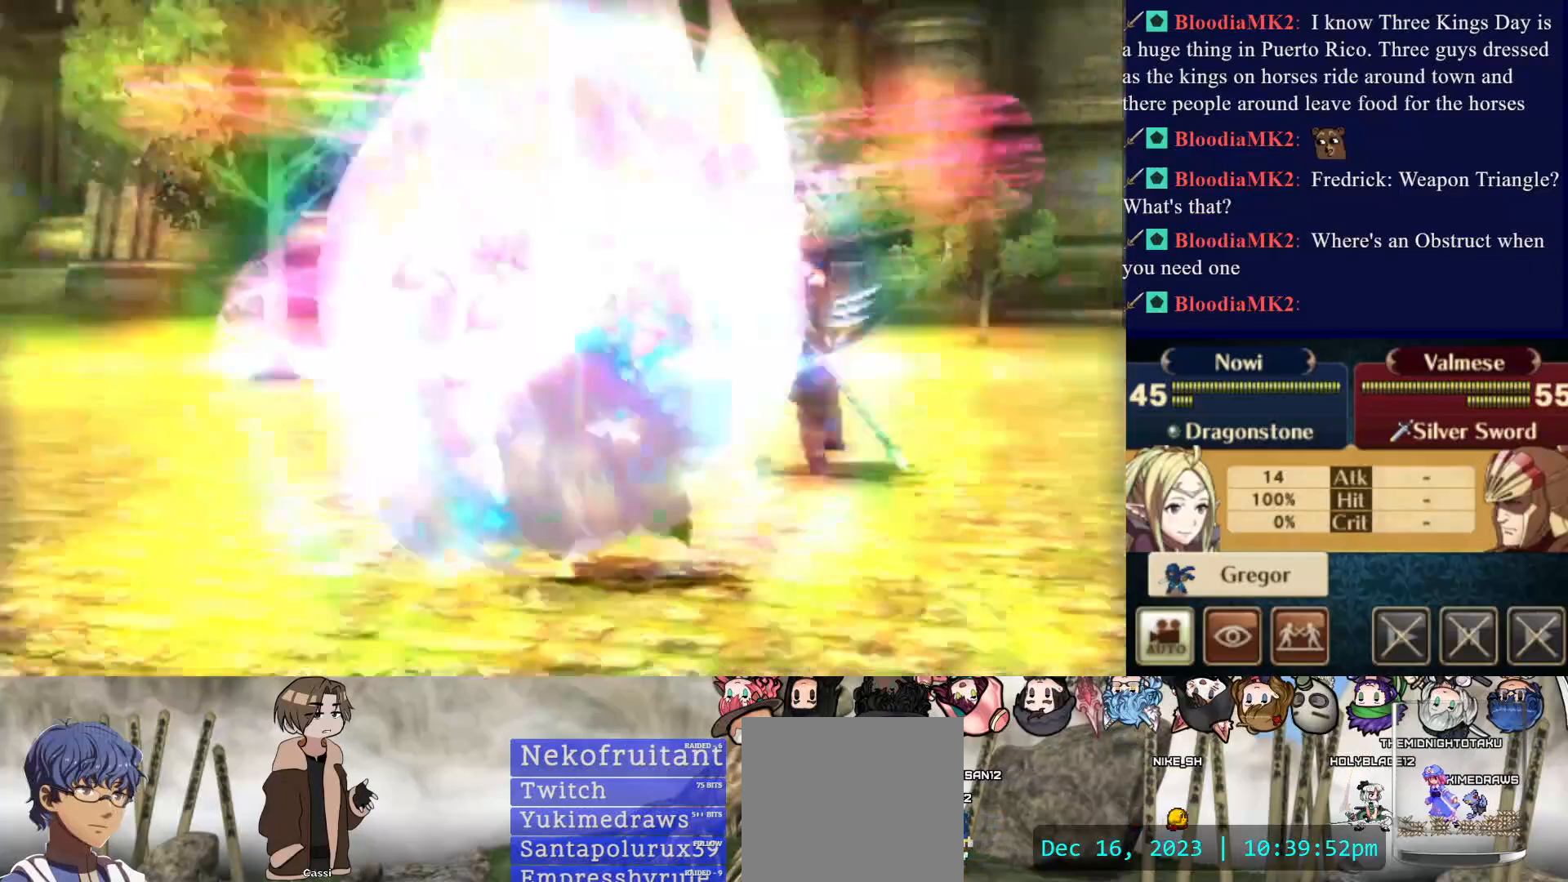
{"buttons": [], "events": []}
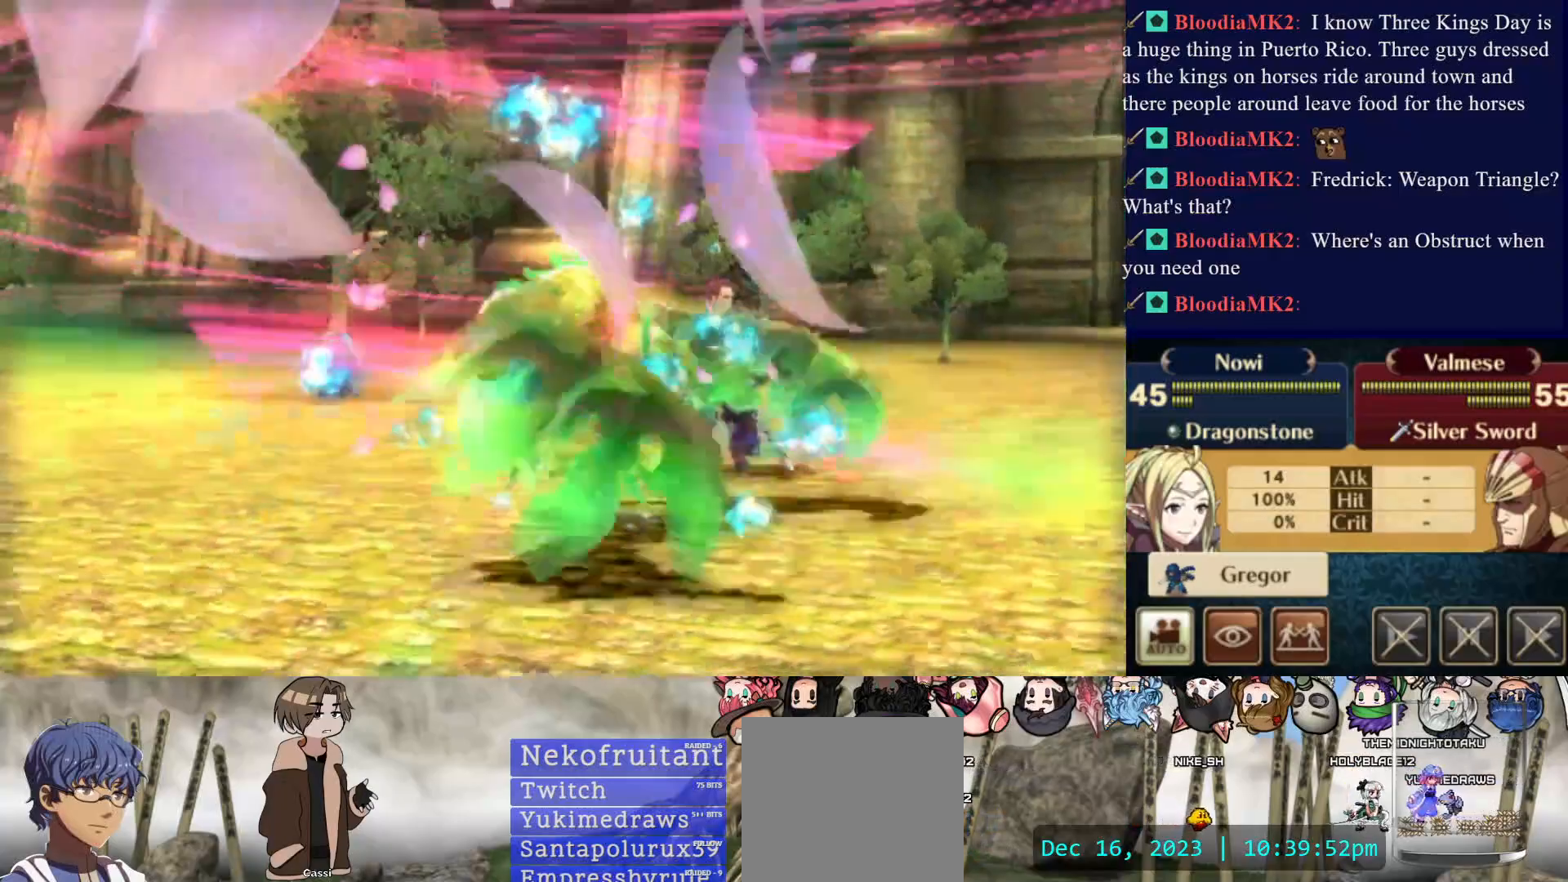
{"buttons": [], "events": []}
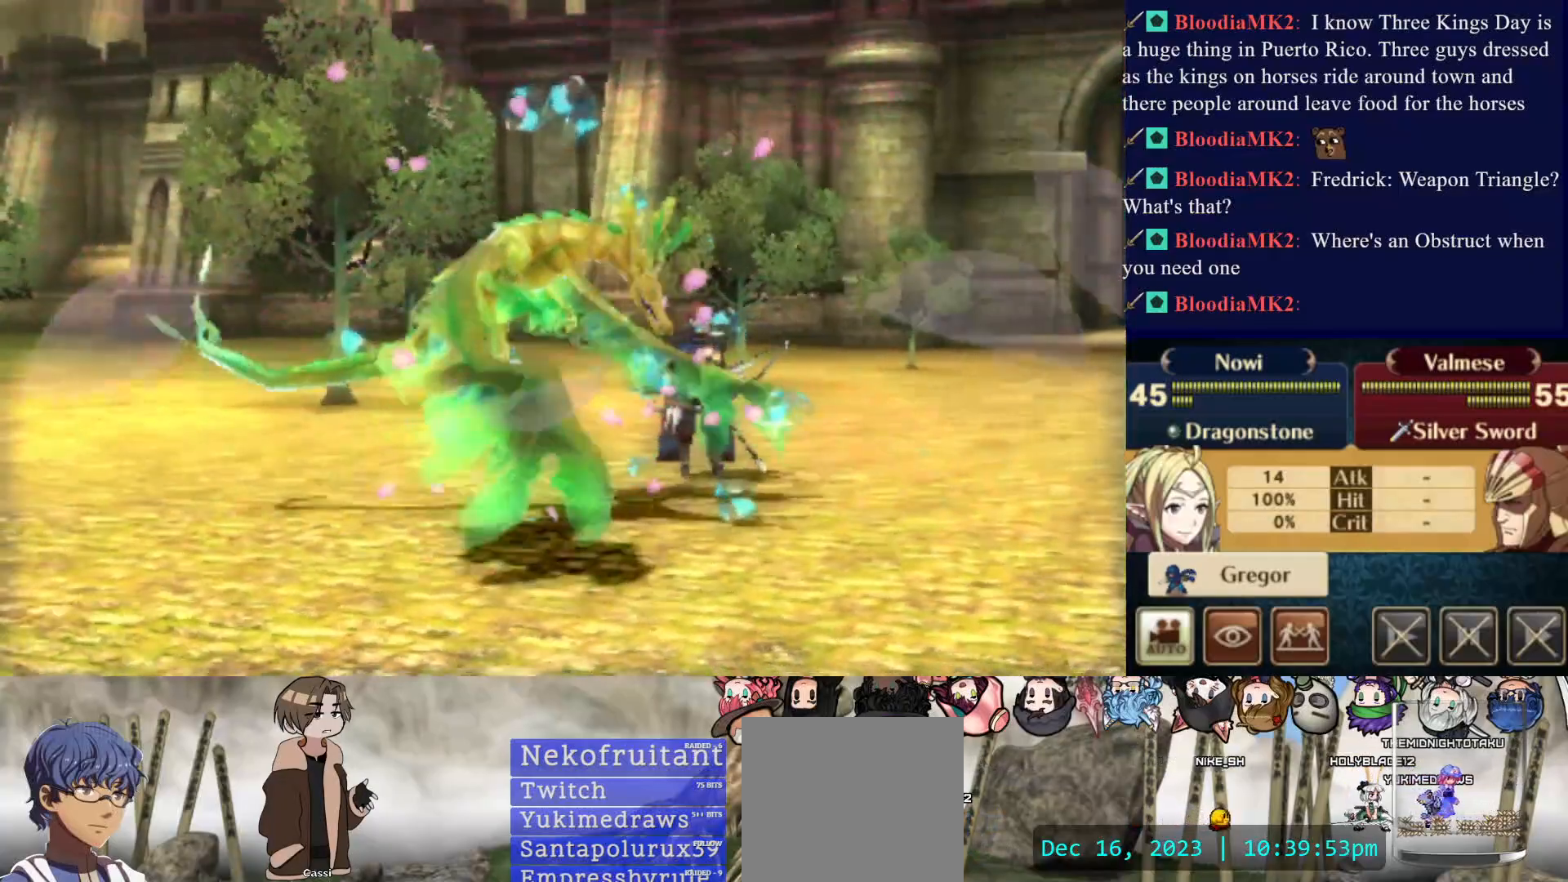
{"buttons": [], "events": []}
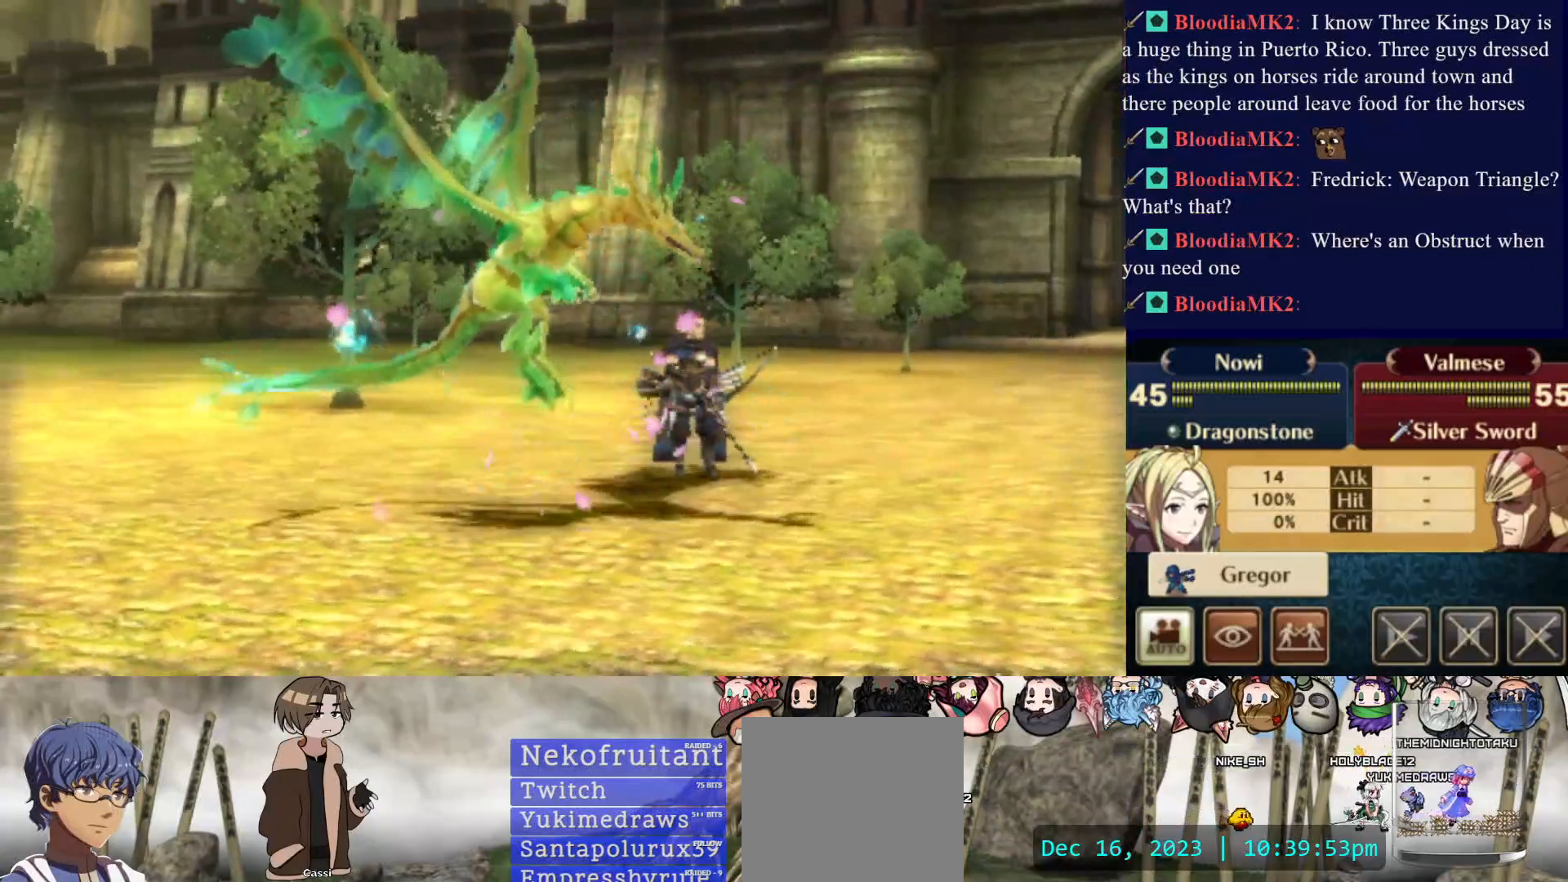
{"buttons": [], "events": [[200, "CROSS", "down"], [333, "CROSS", "up"]]}